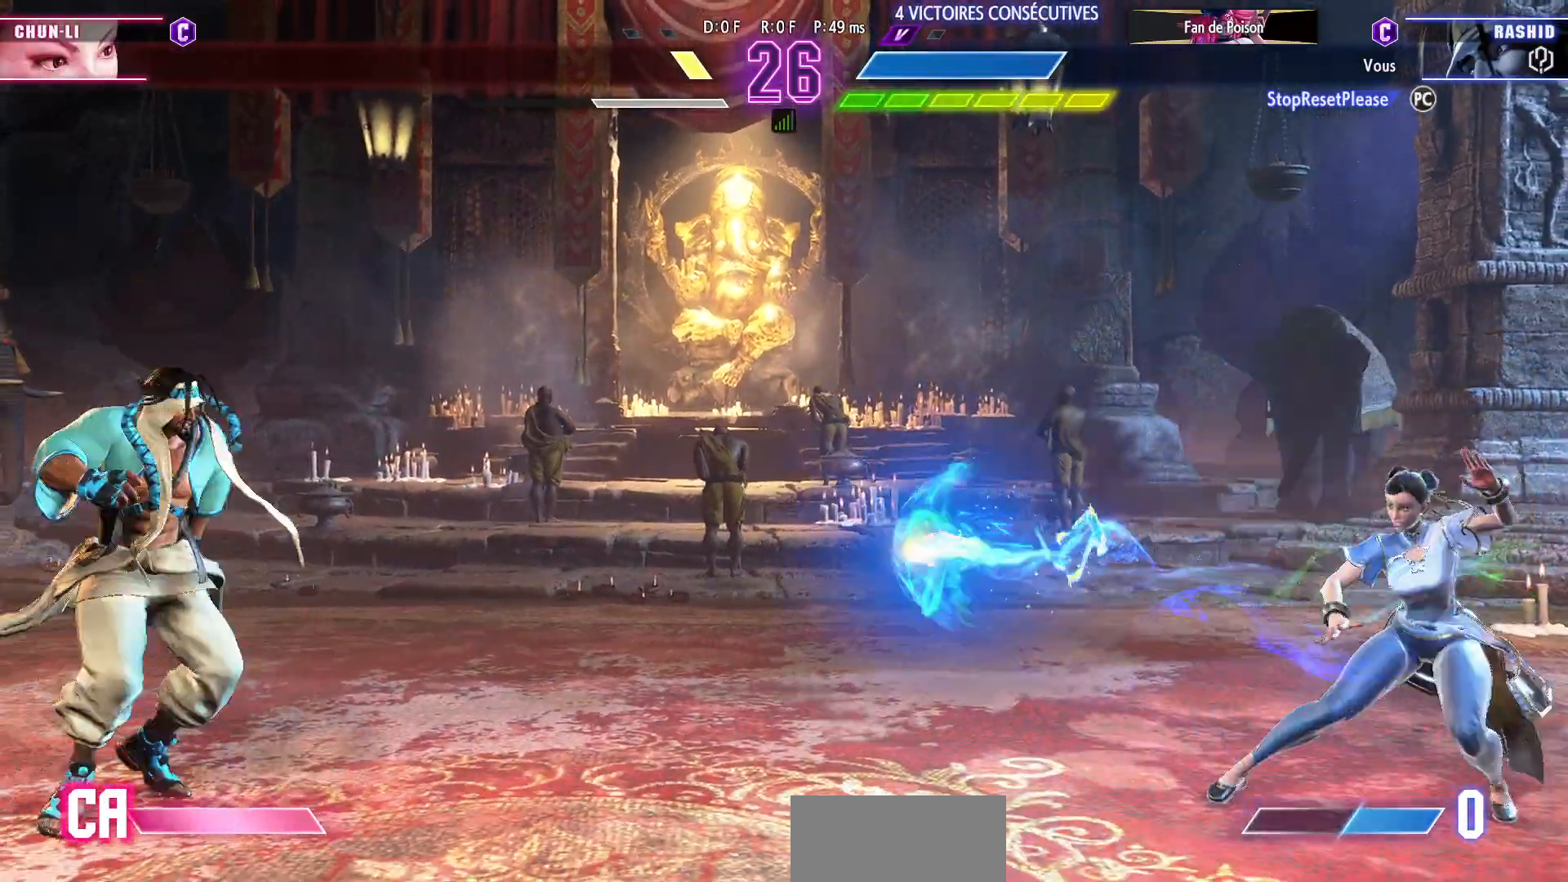
Gameplay with a controller (arcade stick); each line is a JSON object with the inputs held at the frame after it. "events" lists button and stick changes between this image and that frame as [ms after this image, input, new state], when the widget could be followed in between. Not read: L3 R3.
{"buttons": [], "left_stick": "left", "events": [[83, "left_stick", "left"]]}
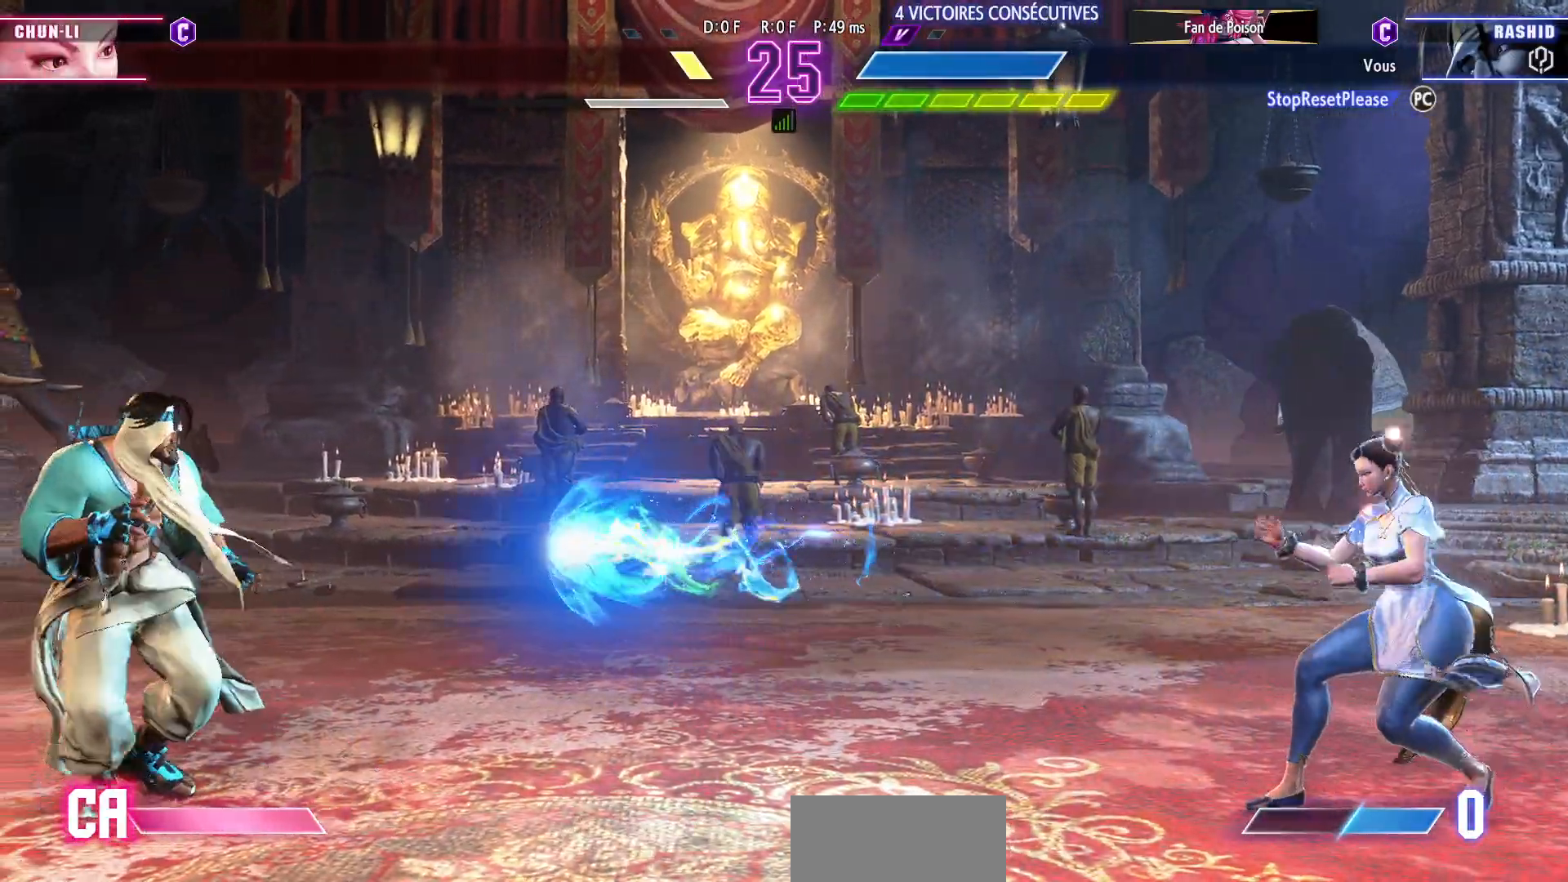
{"buttons": [], "left_stick": "left", "events": []}
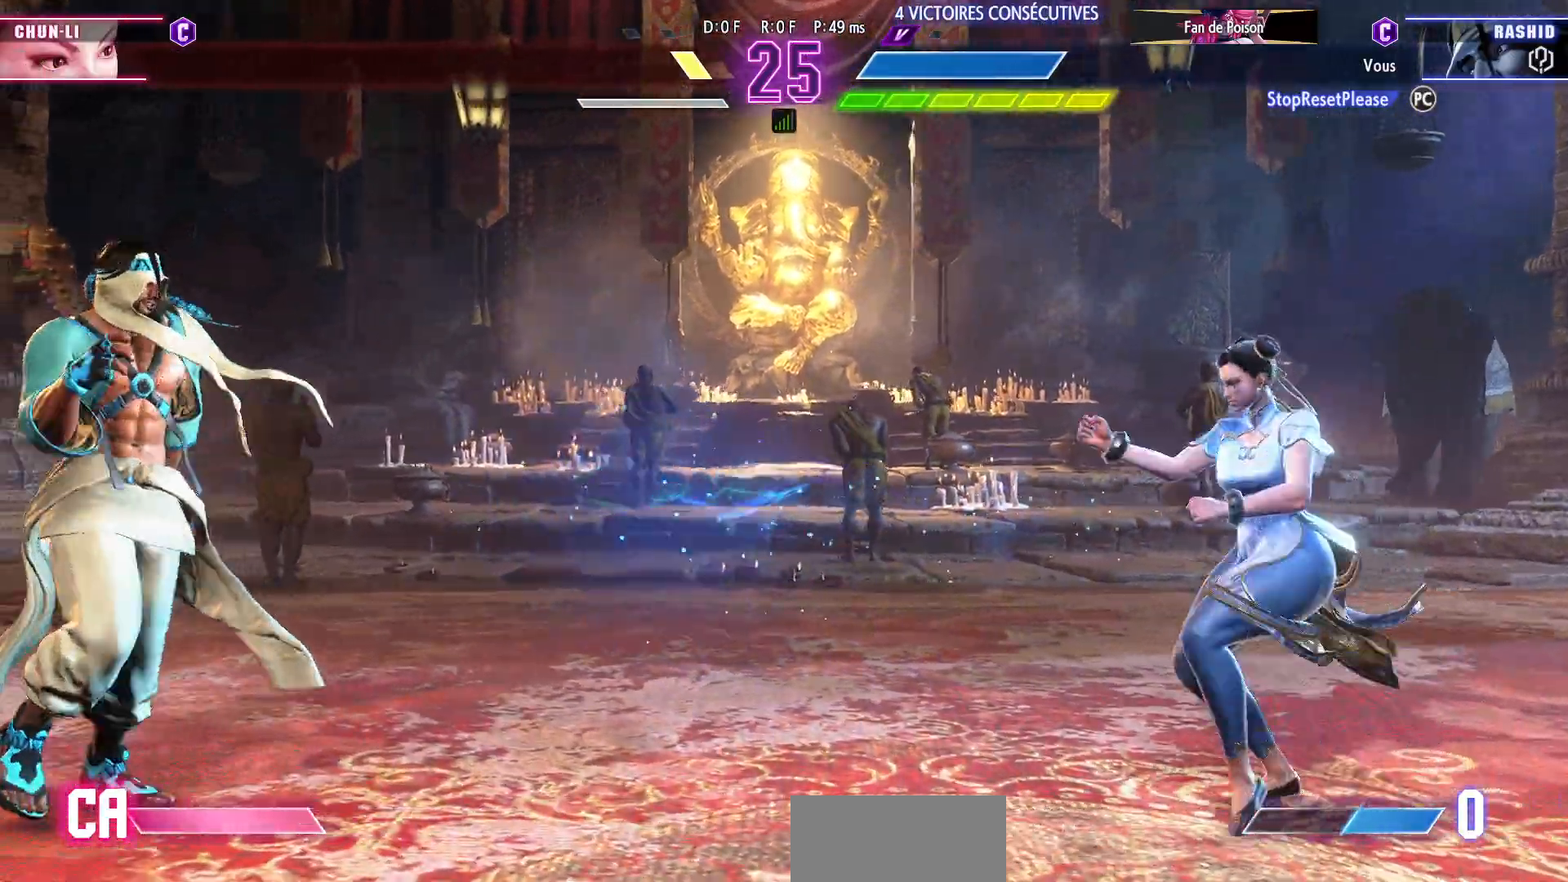
{"buttons": [], "left_stick": "left", "events": []}
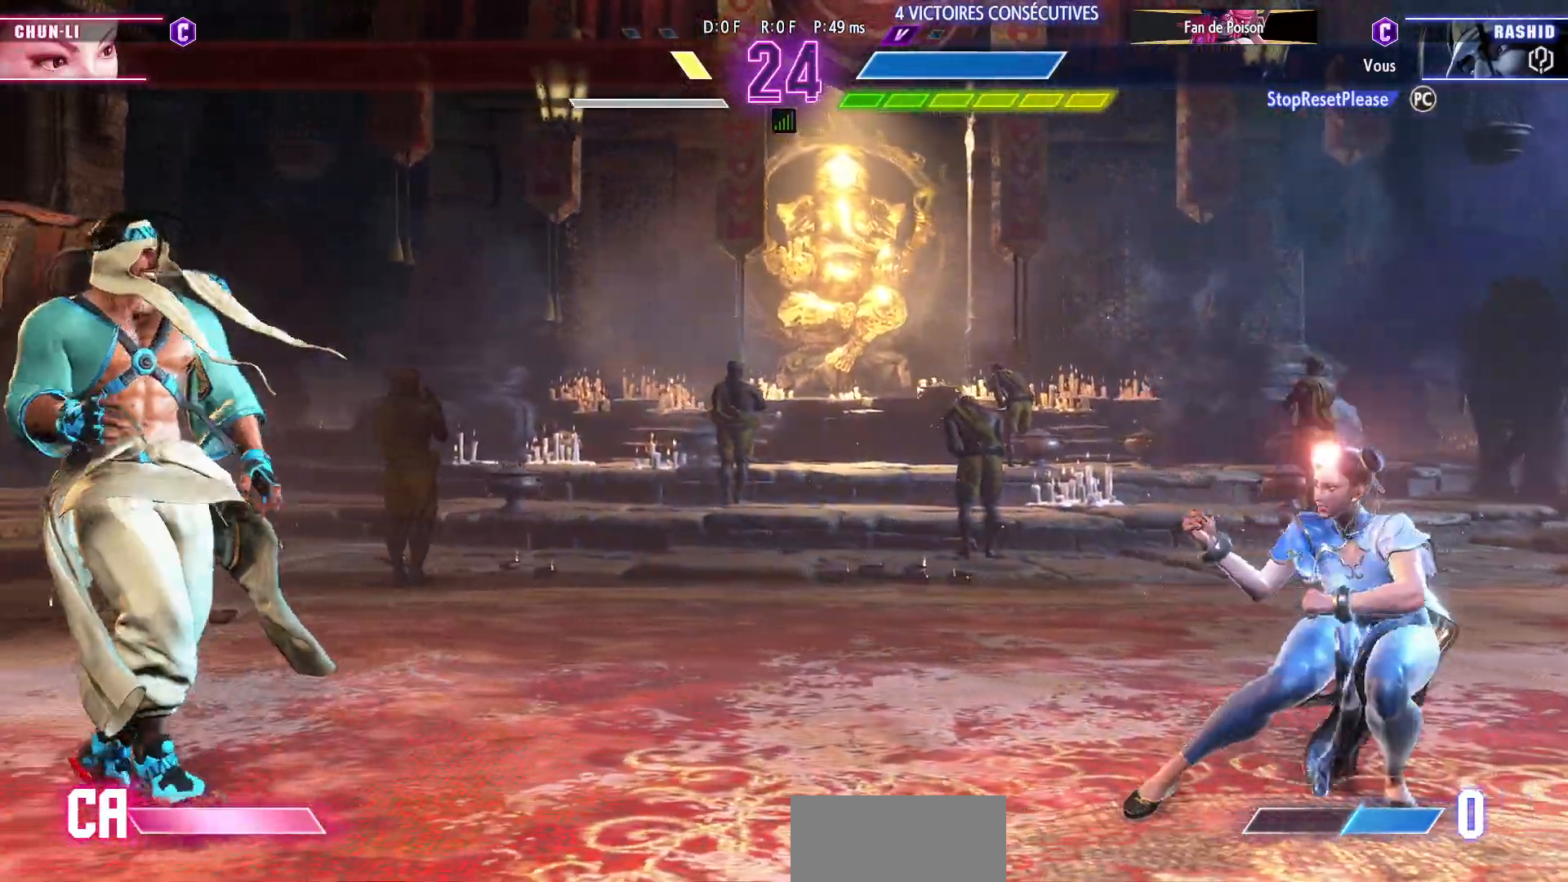
{"buttons": [], "left_stick": "down", "events": [[17, "left_stick", "down-left"], [150, "left_stick", "left"], [483, "left_stick", "down"]]}
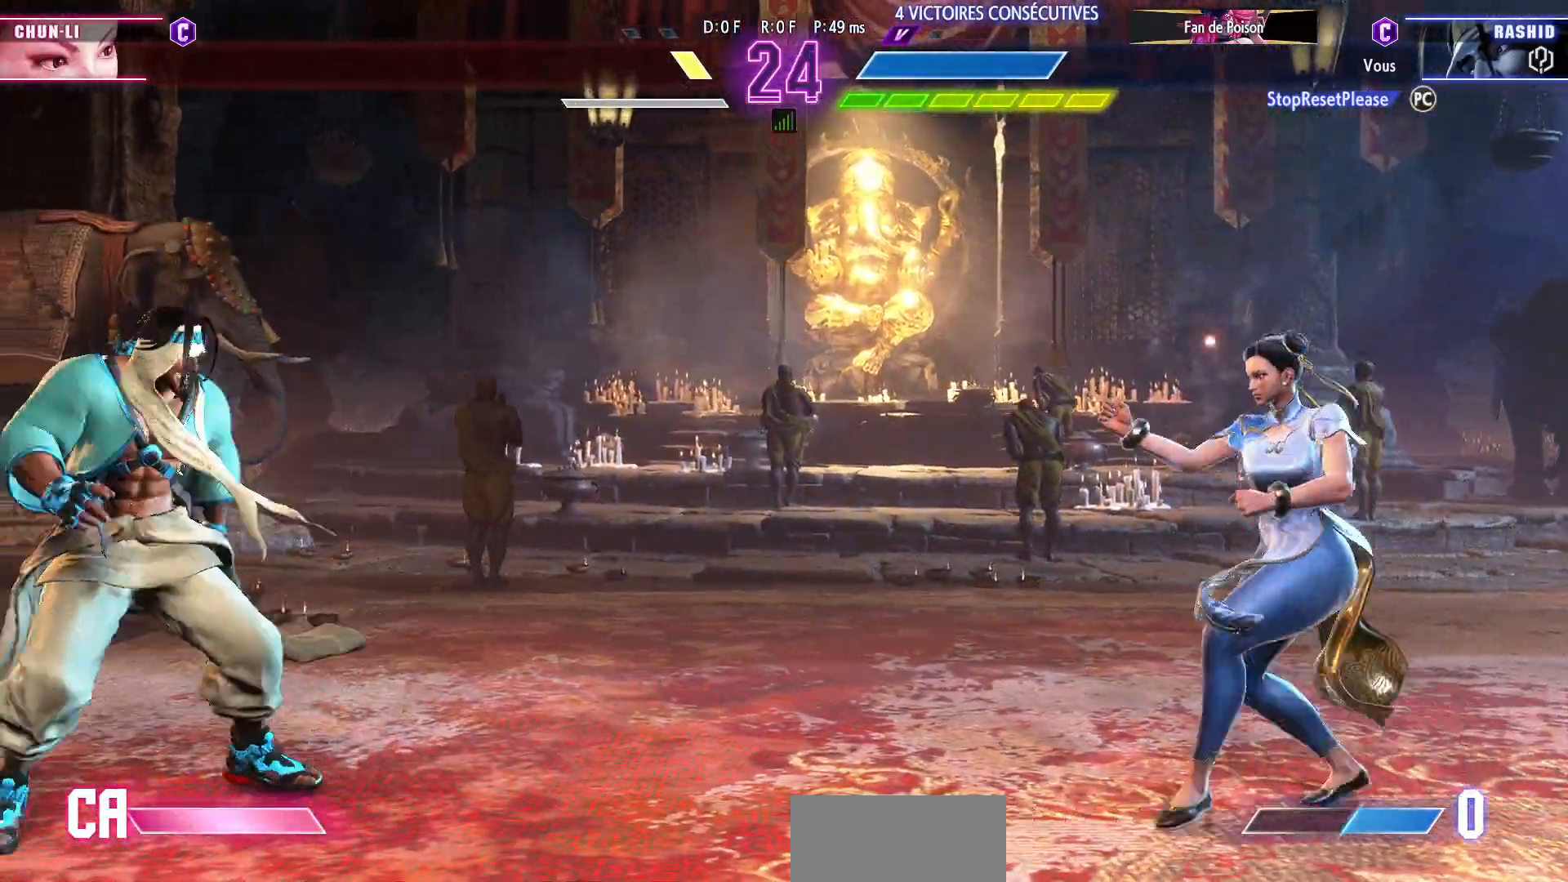
{"buttons": [], "left_stick": "left", "events": [[67, "left_stick", "right"], [83, "CIRCLE", "down"], [83, "CROSS", "down"], [133, "CIRCLE", "up"], [133, "left_stick", "center"], [150, "CROSS", "up"], [450, "left_stick", "left"]]}
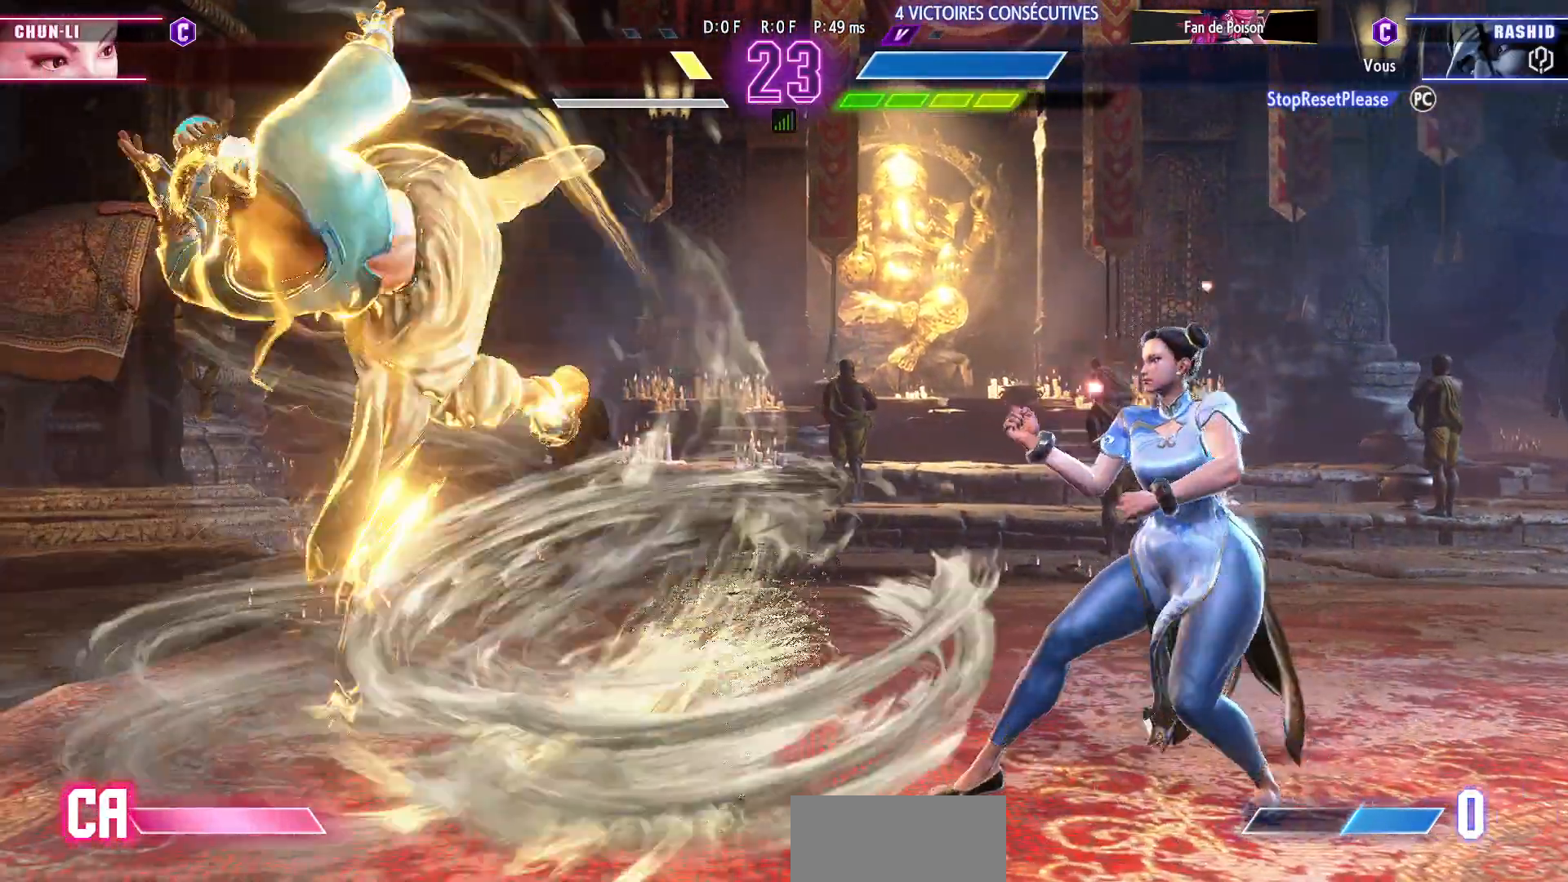
{"buttons": ["SQUARE"], "left_stick": "center", "events": [[350, "left_stick", "down"], [433, "left_stick", "right"], [450, "SQUARE", "down"], [483, "left_stick", "center"]]}
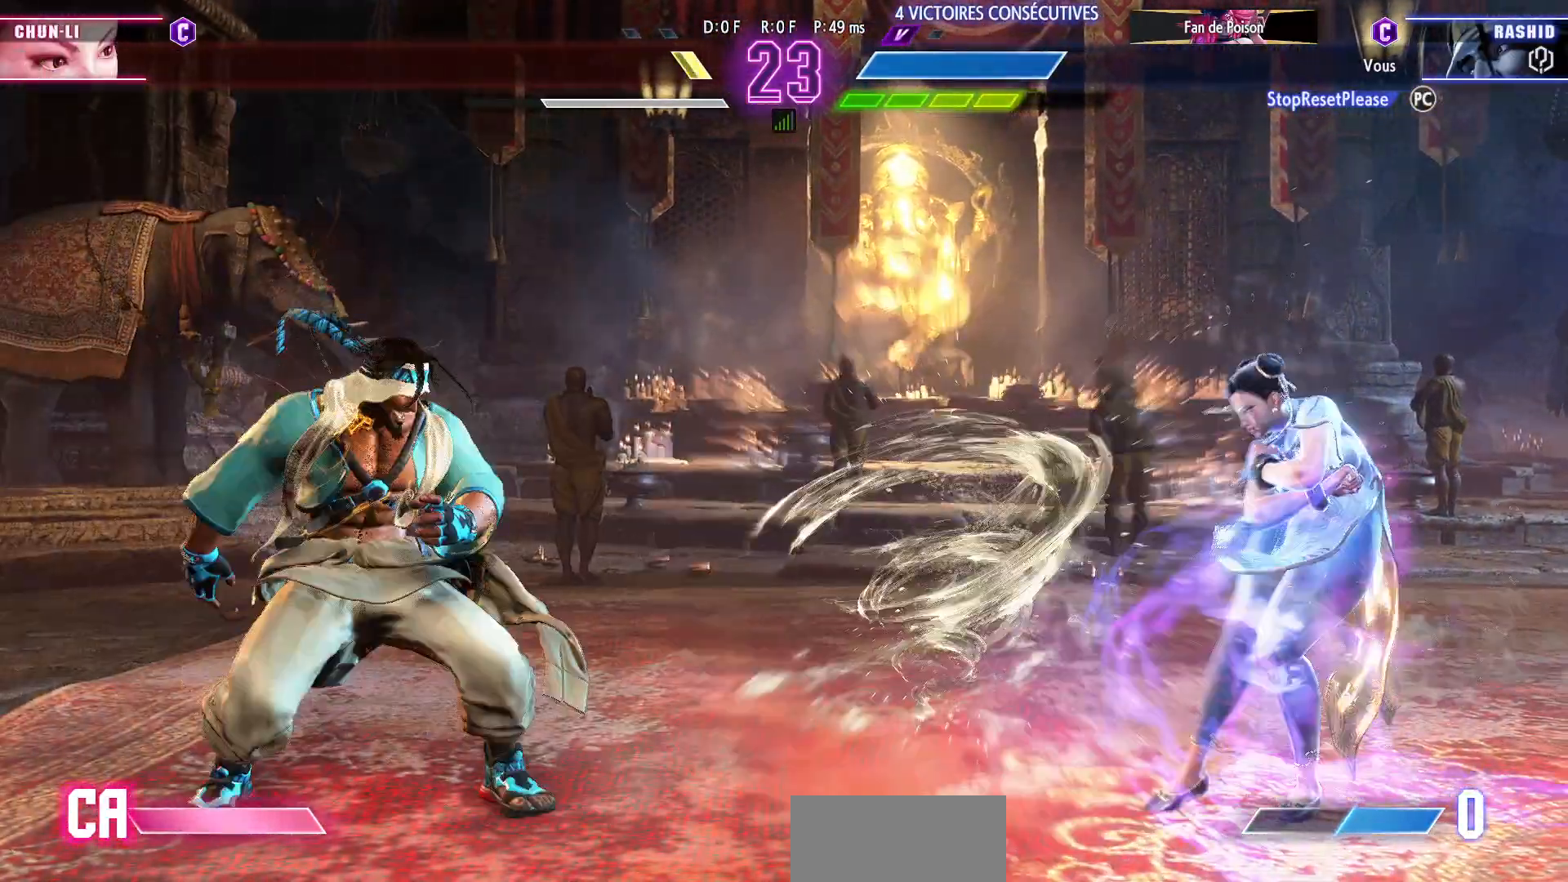
{"buttons": [], "left_stick": "down-left", "events": [[50, "SQUARE", "up"], [450, "left_stick", "left"], [500, "left_stick", "down-left"]]}
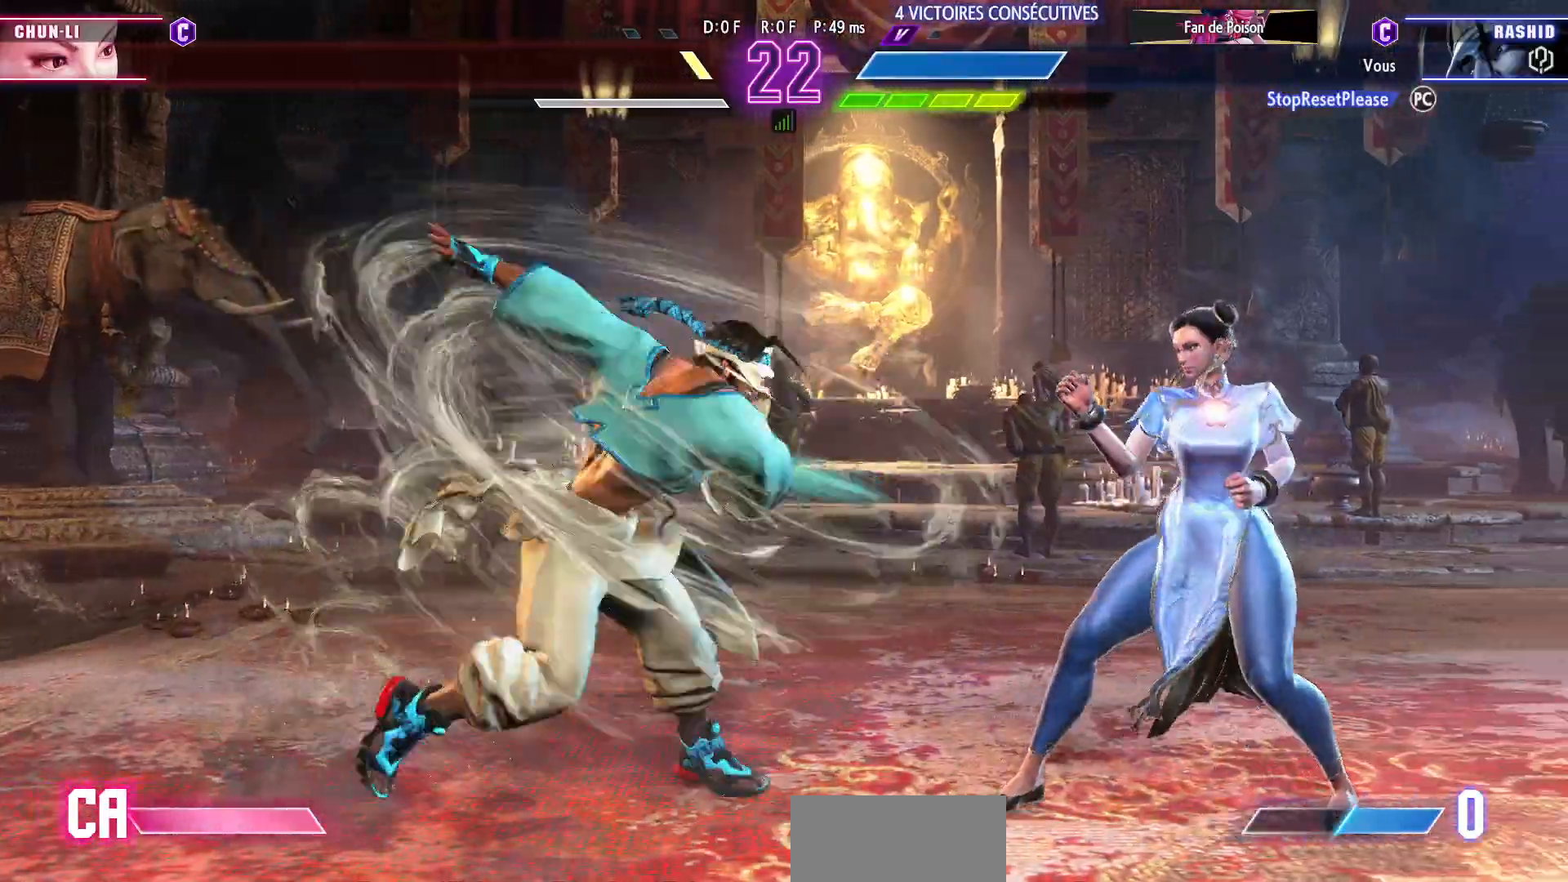
{"buttons": [], "left_stick": "left", "events": [[483, "left_stick", "left"]]}
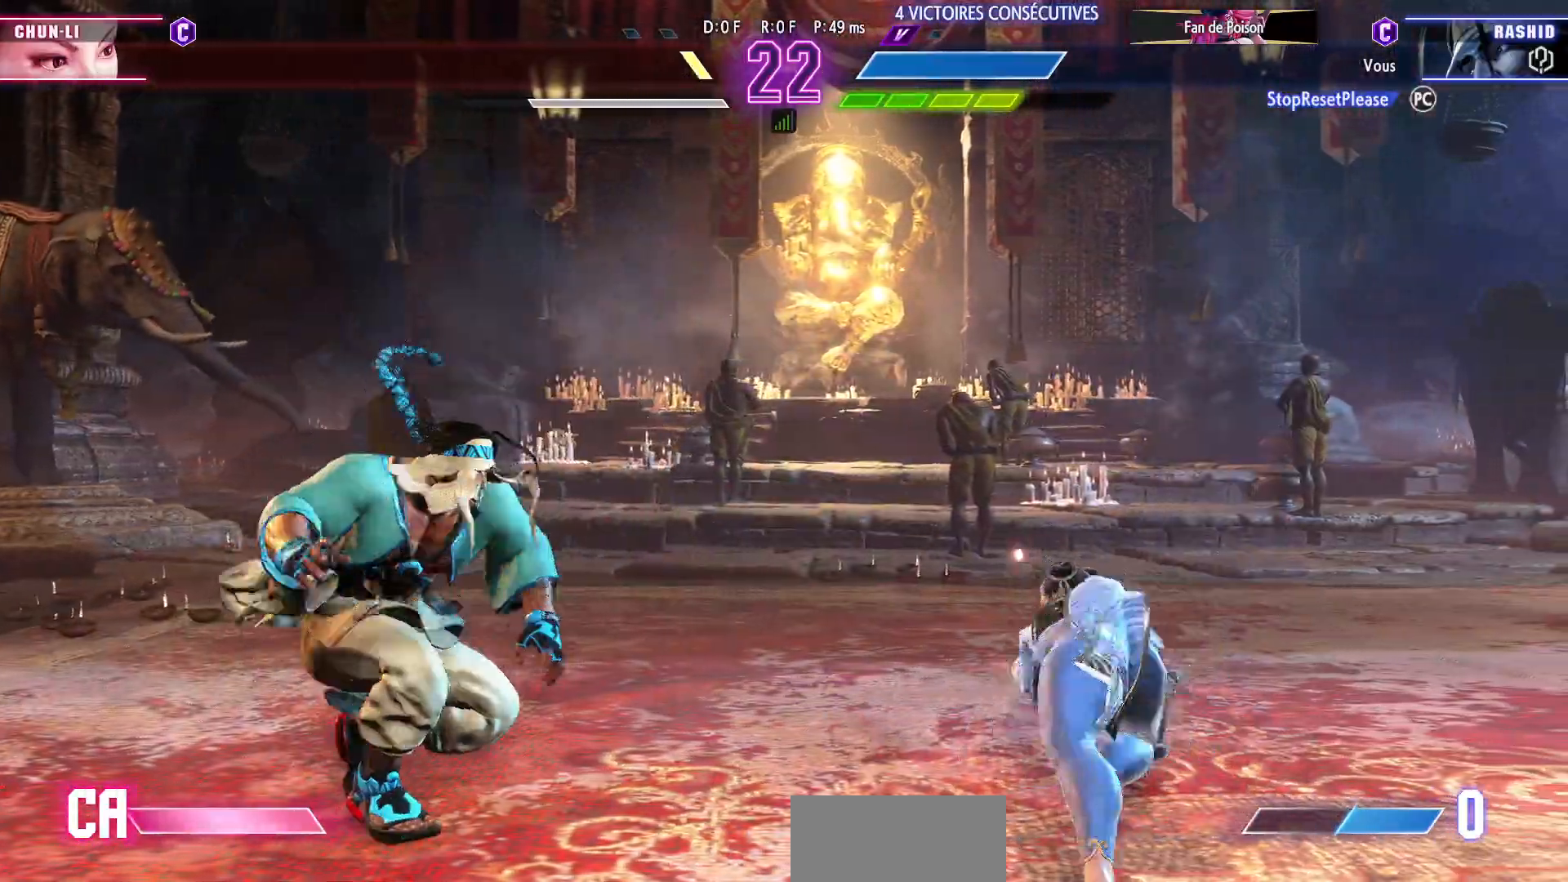
{"buttons": ["SQUARE"], "left_stick": "center", "events": [[283, "left_stick", "down"], [433, "left_stick", "left"], [450, "SQUARE", "down"], [500, "left_stick", "center"]]}
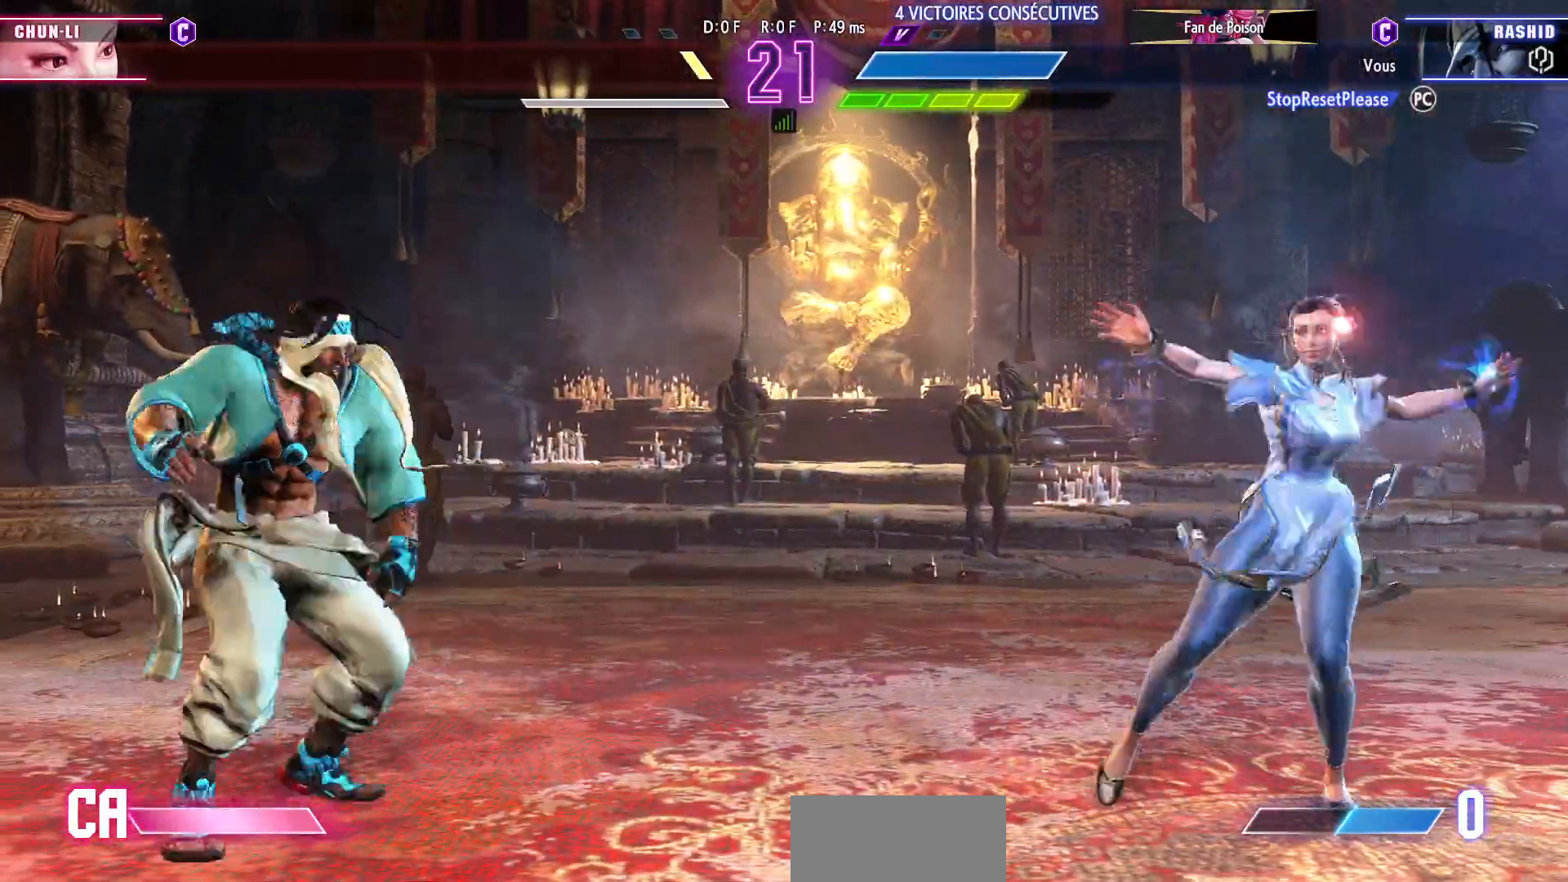
{"buttons": [], "left_stick": "left"}
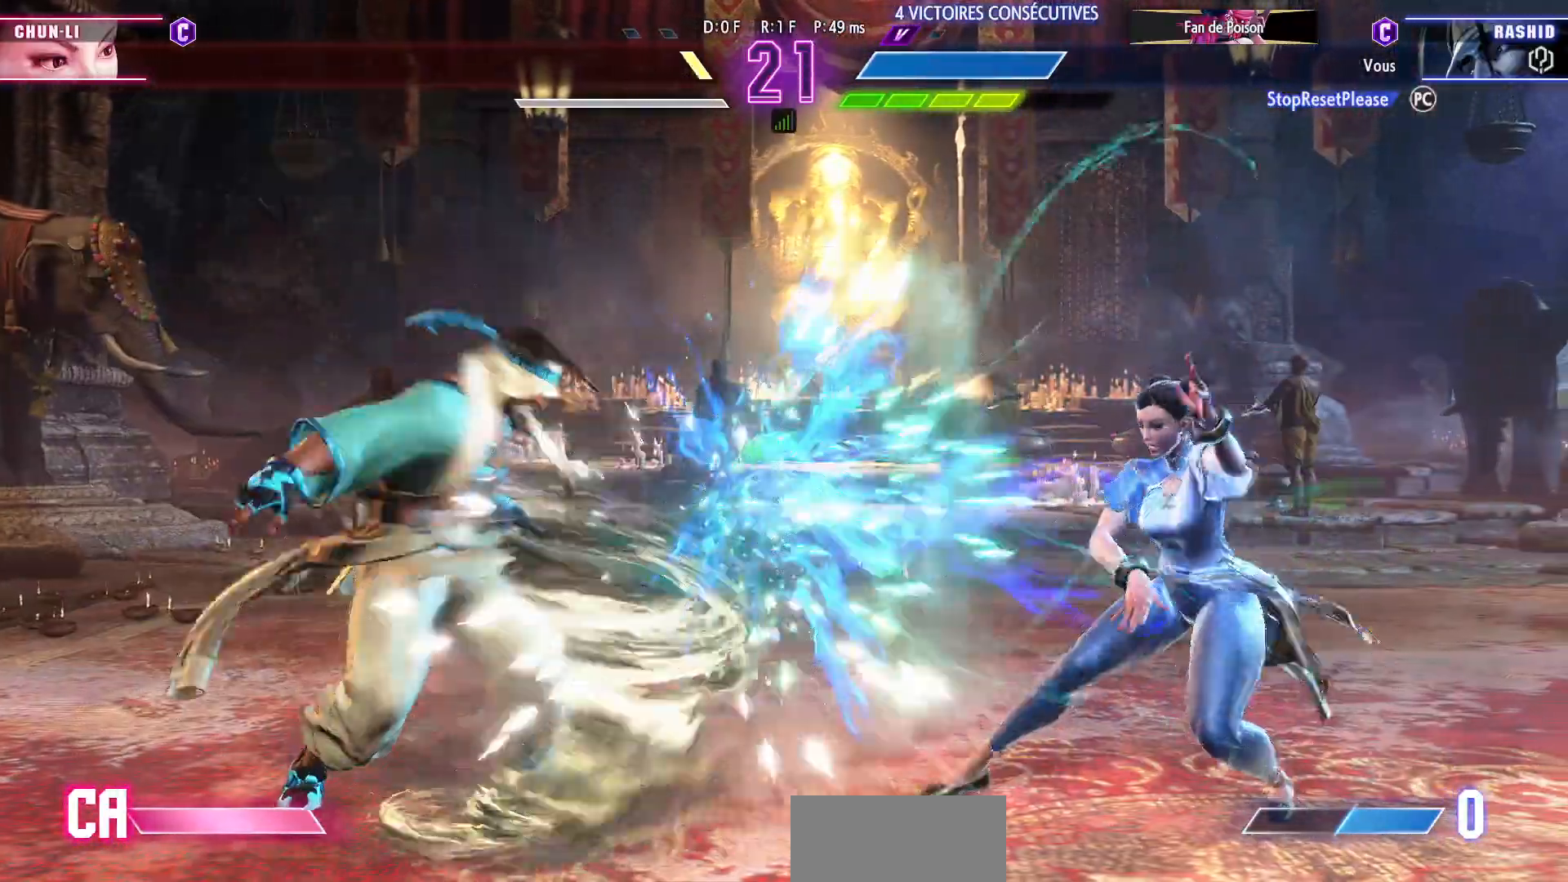
{"buttons": [], "left_stick": "left", "events": [[33, "left_stick", "down-left"], [233, "left_stick", "left"]]}
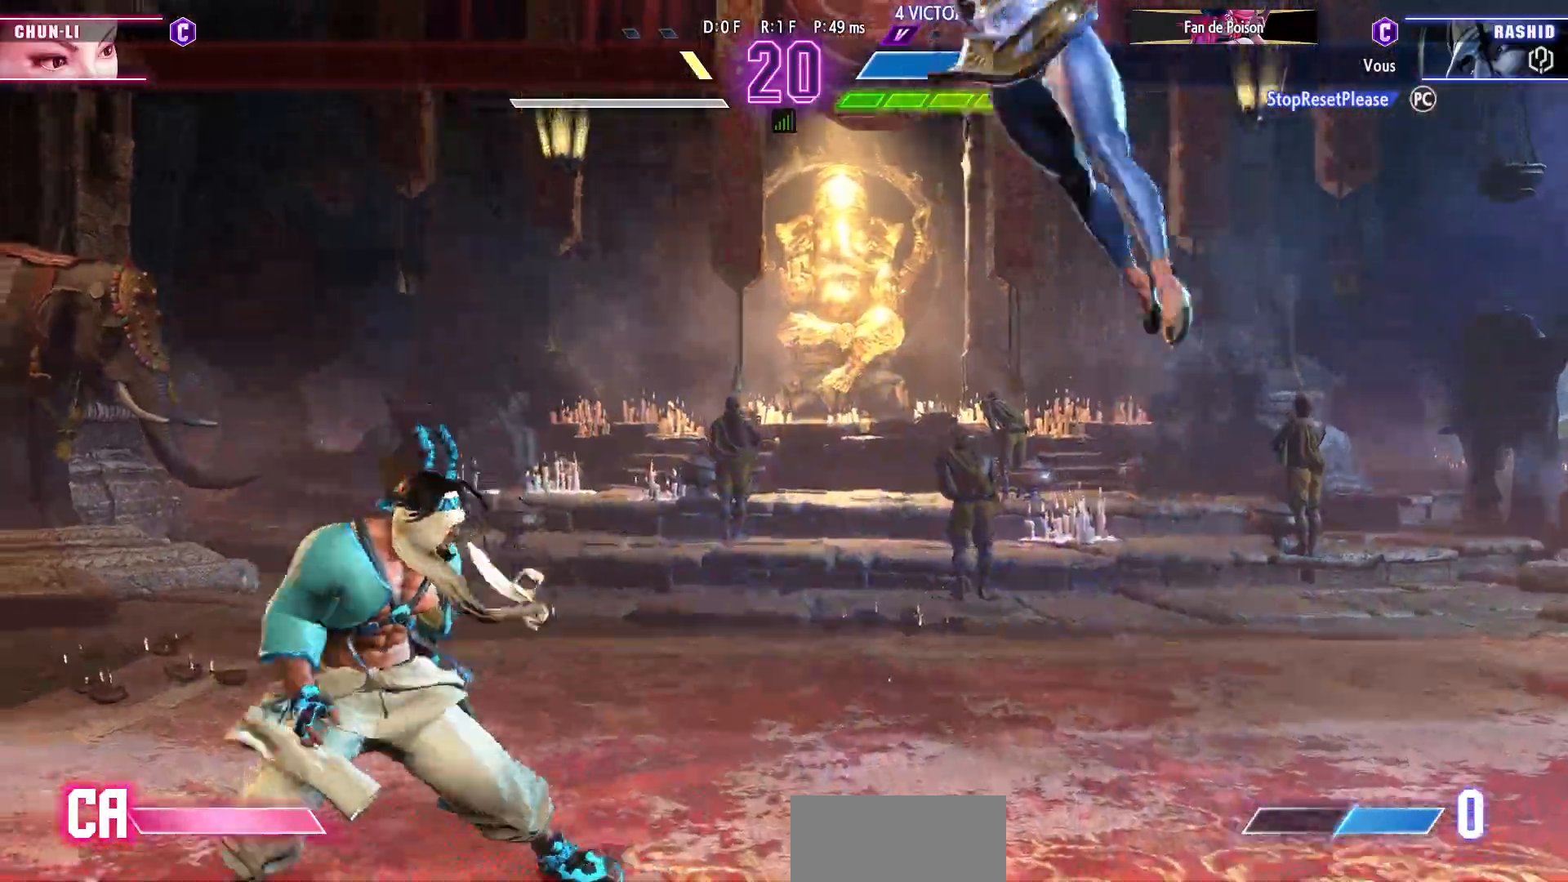
{"buttons": [], "left_stick": "left", "events": []}
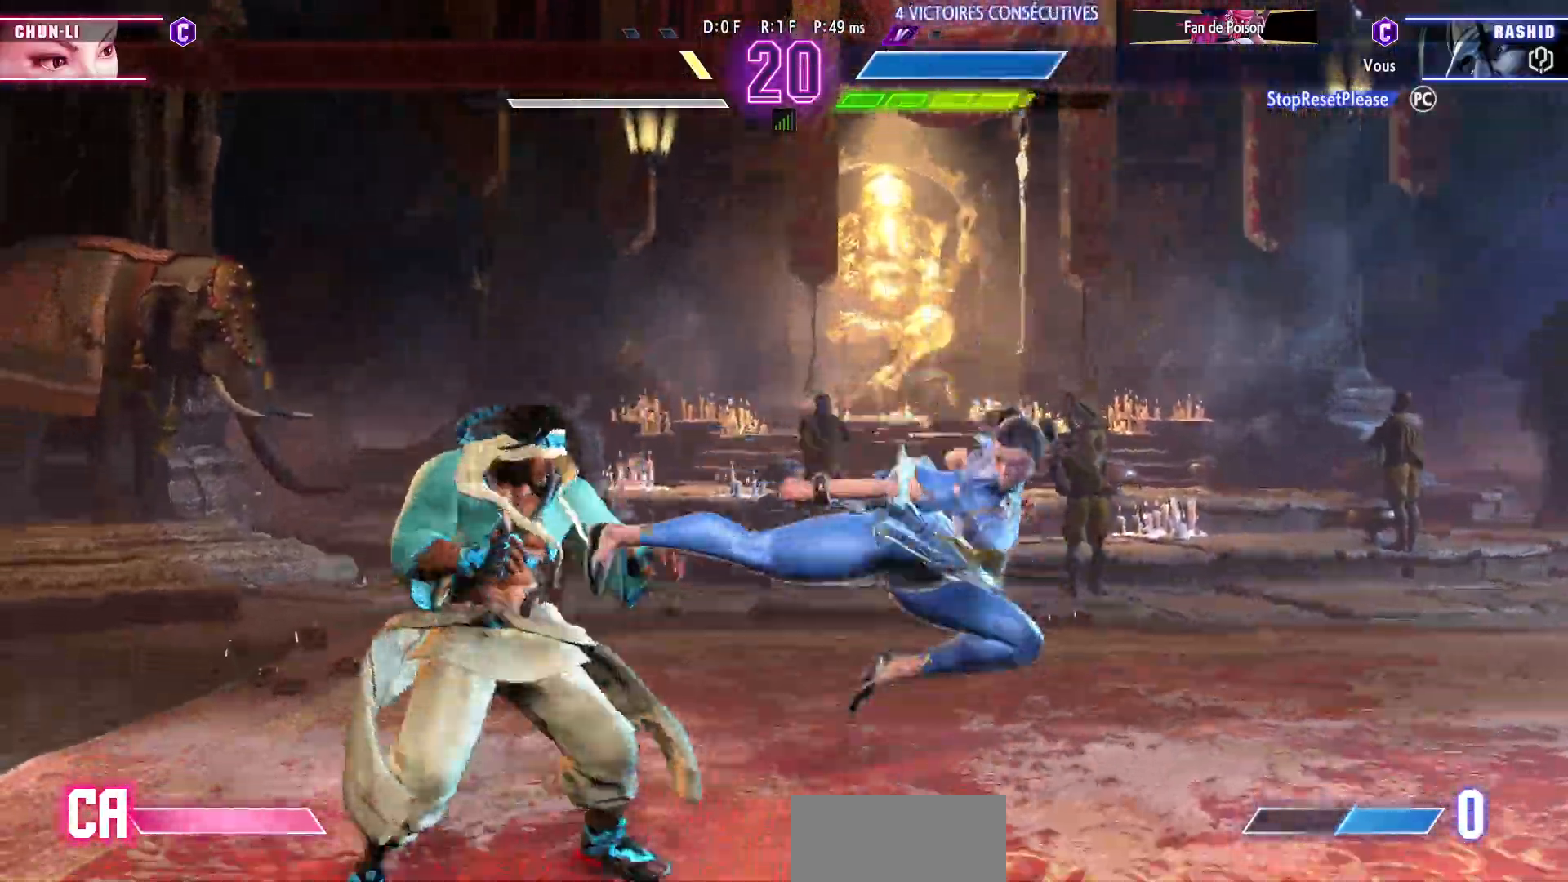
{"buttons": [], "left_stick": "down-left", "events": [[17, "left_stick", "down-left"]]}
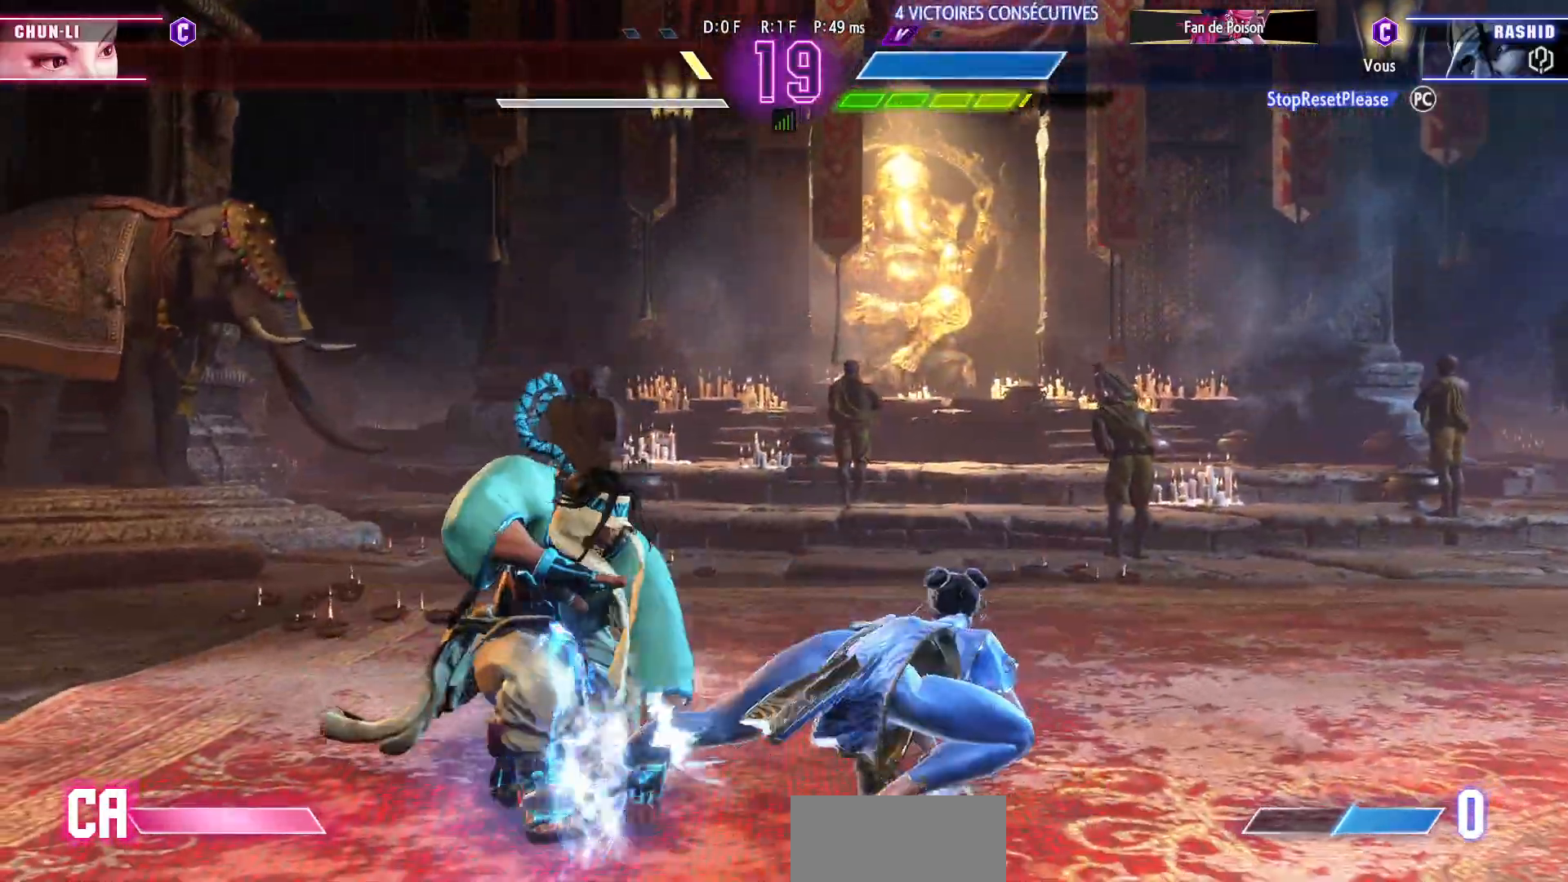
{"buttons": [], "left_stick": "center", "events": [[217, "left_stick", "down-right"], [333, "SQUARE", "down"], [383, "left_stick", "center"], [433, "SQUARE", "up"]]}
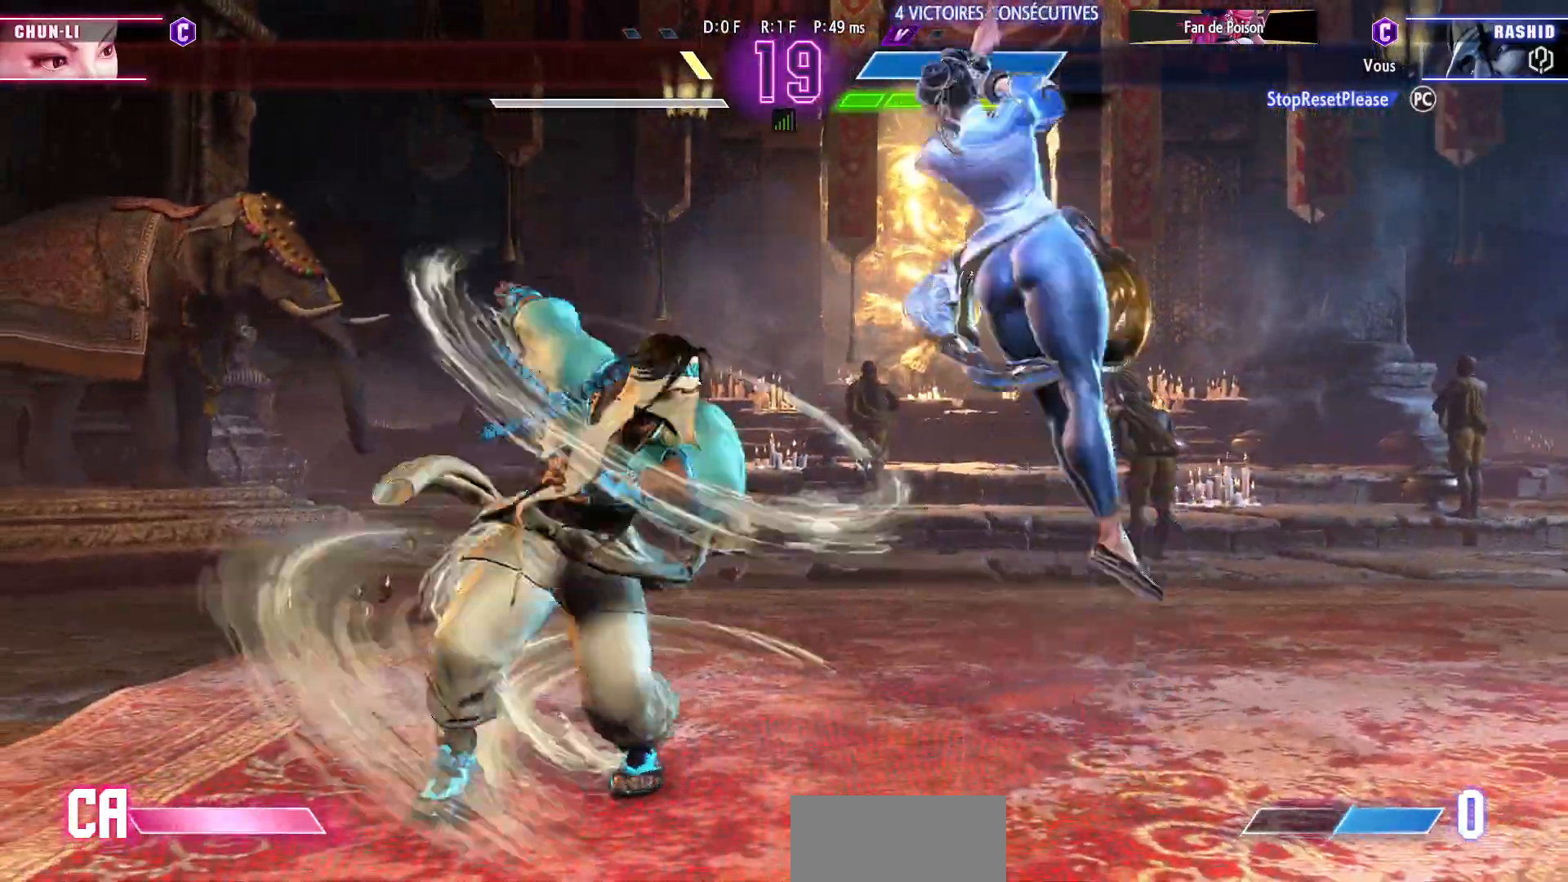
{"buttons": [], "left_stick": "down-right", "events": [[300, "left_stick", "right"], [417, "left_stick", "down-right"]]}
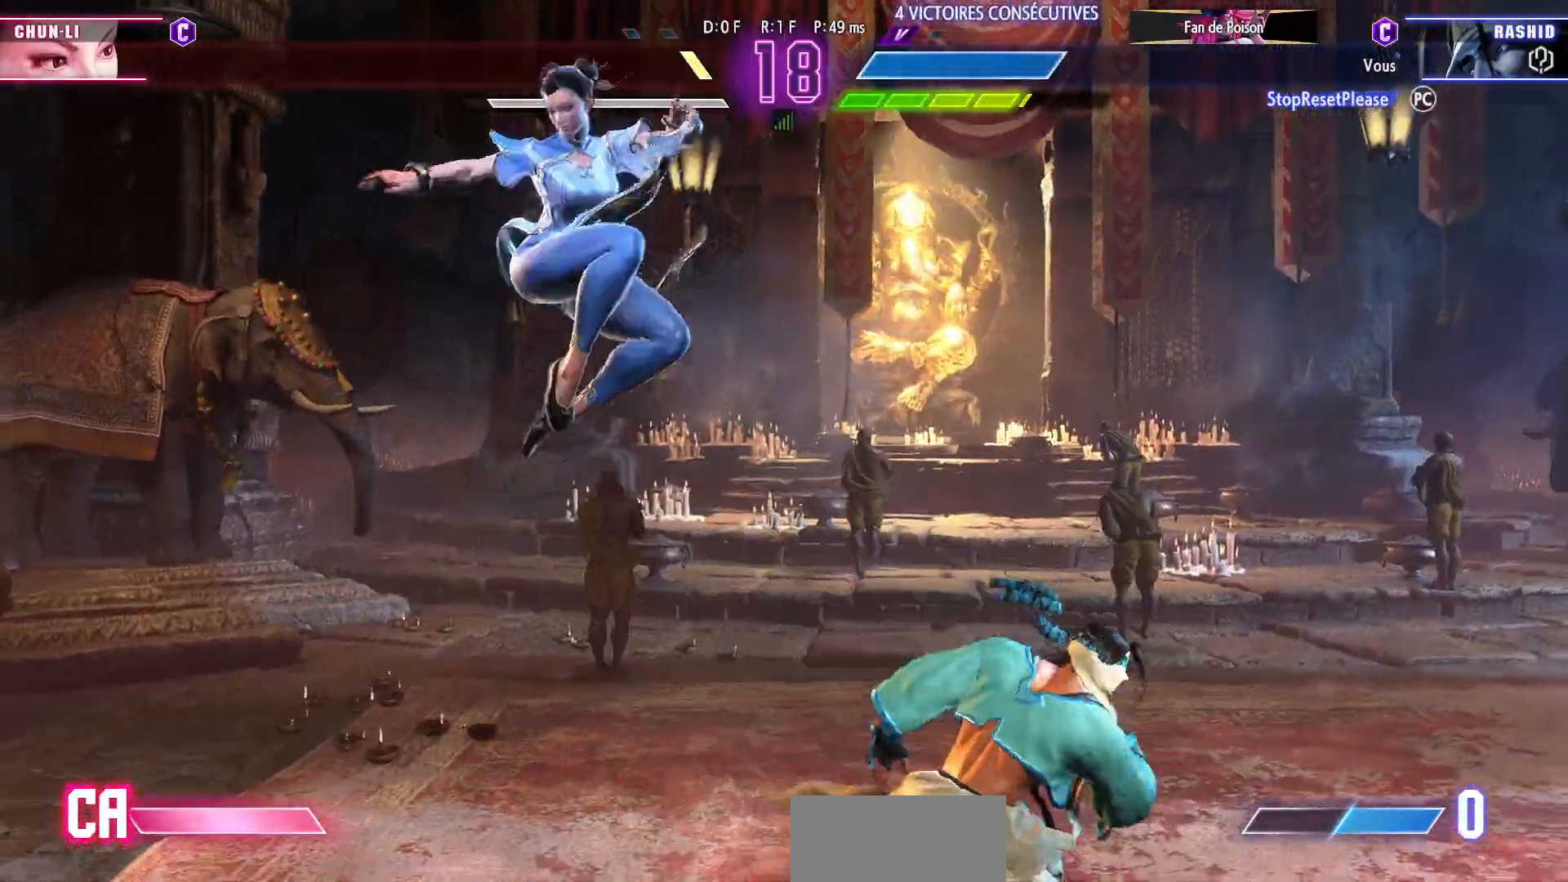
{"buttons": [], "left_stick": "down-right", "events": [[50, "SQUARE", "down"], [133, "SQUARE", "up"]]}
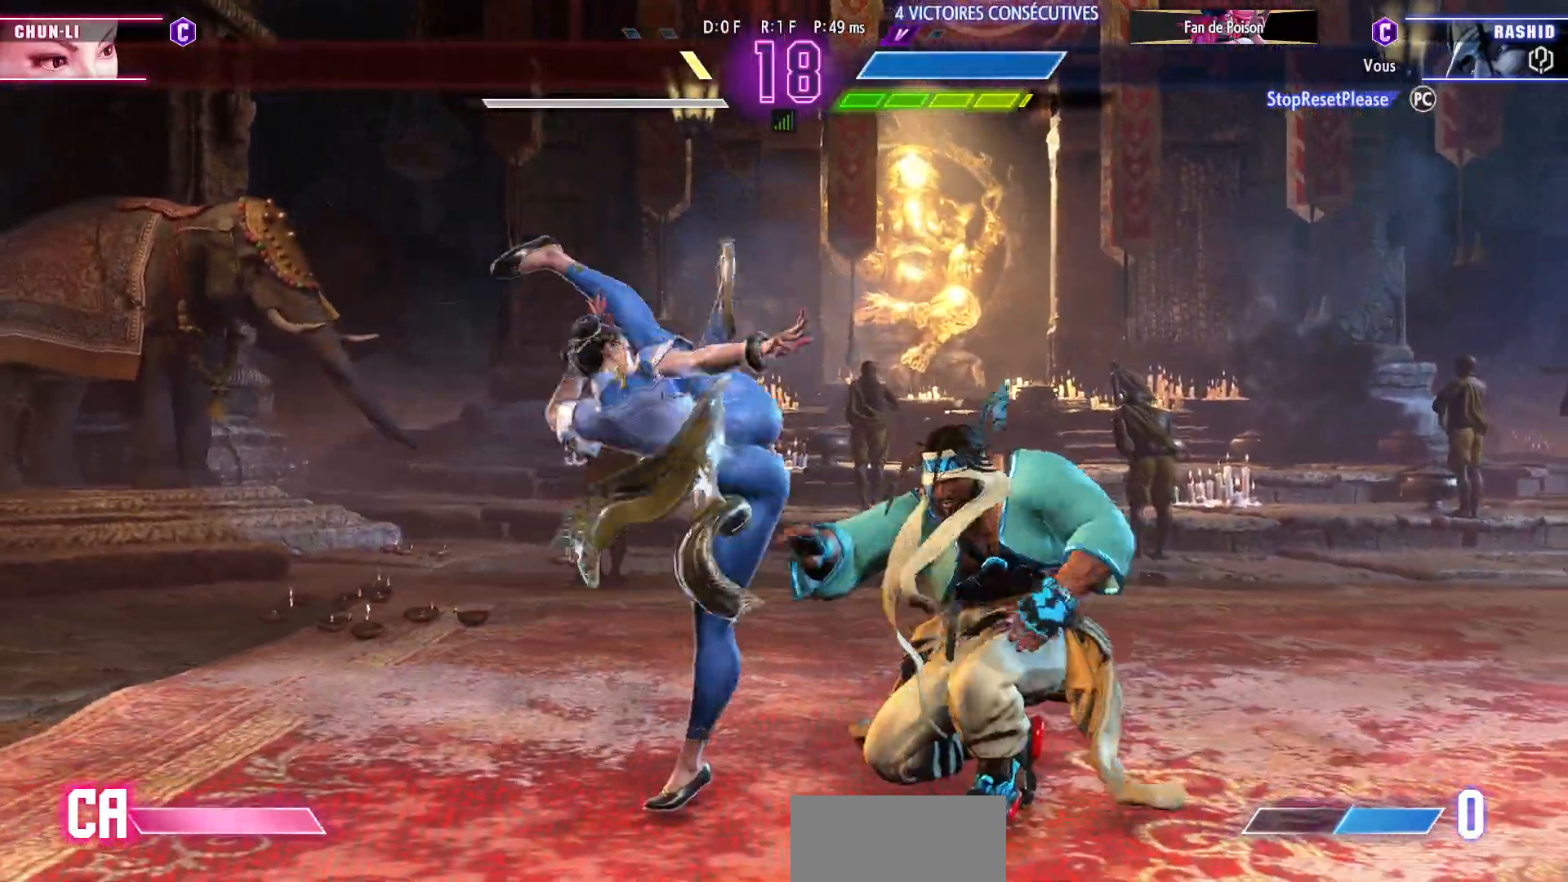
{"buttons": [], "left_stick": "down-right", "events": [[167, "SQUARE", "down"], [283, "SQUARE", "up"]]}
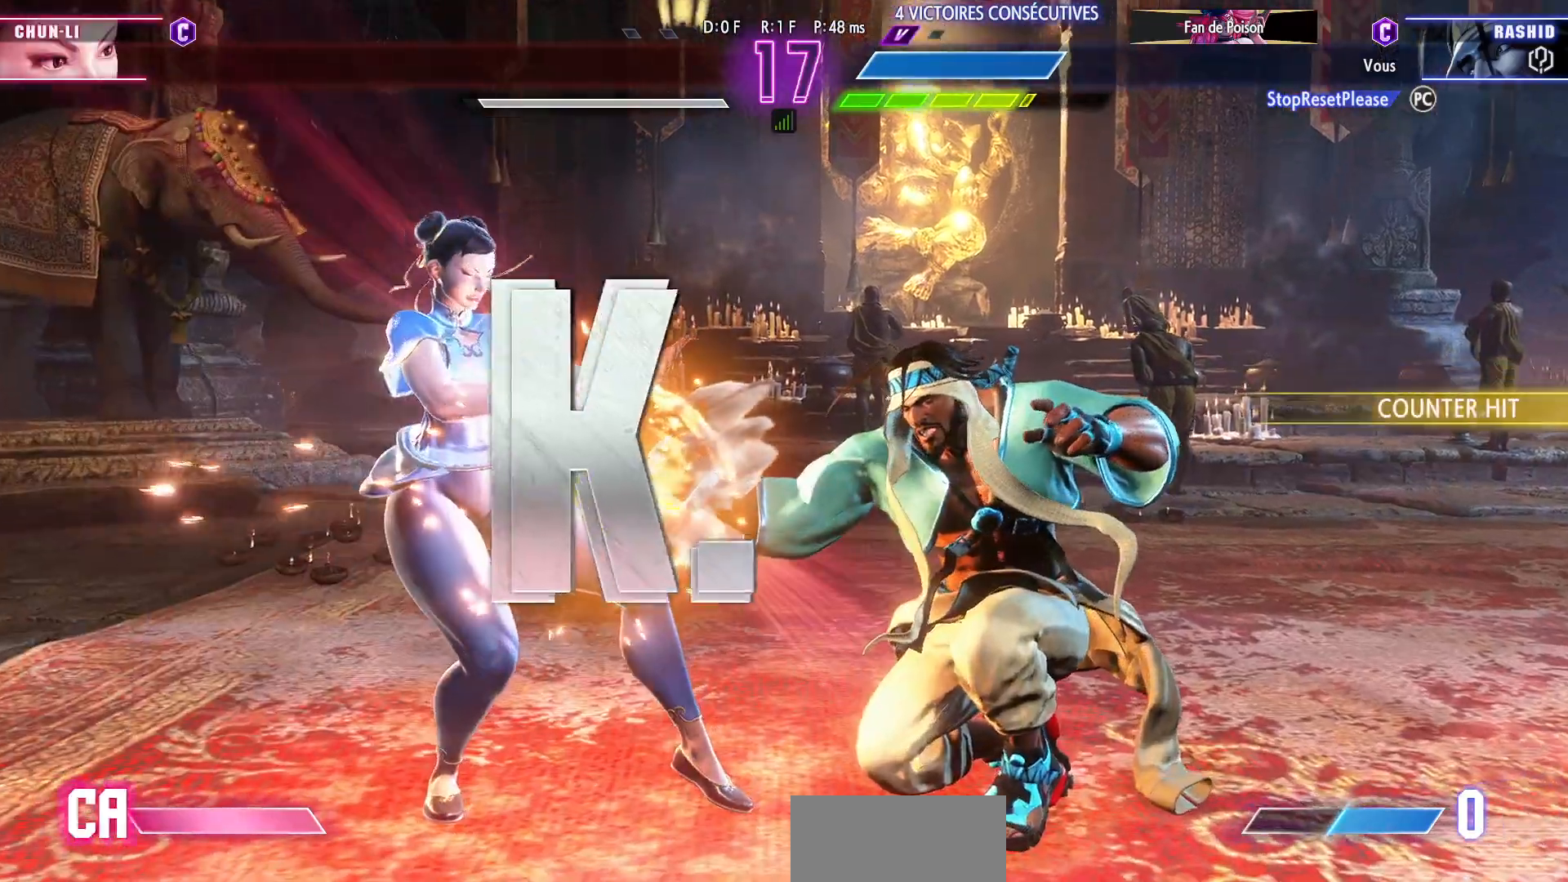
{"buttons": [], "left_stick": "center", "events": [[67, "CIRCLE", "down"], [150, "CIRCLE", "up"], [350, "left_stick", "center"]]}
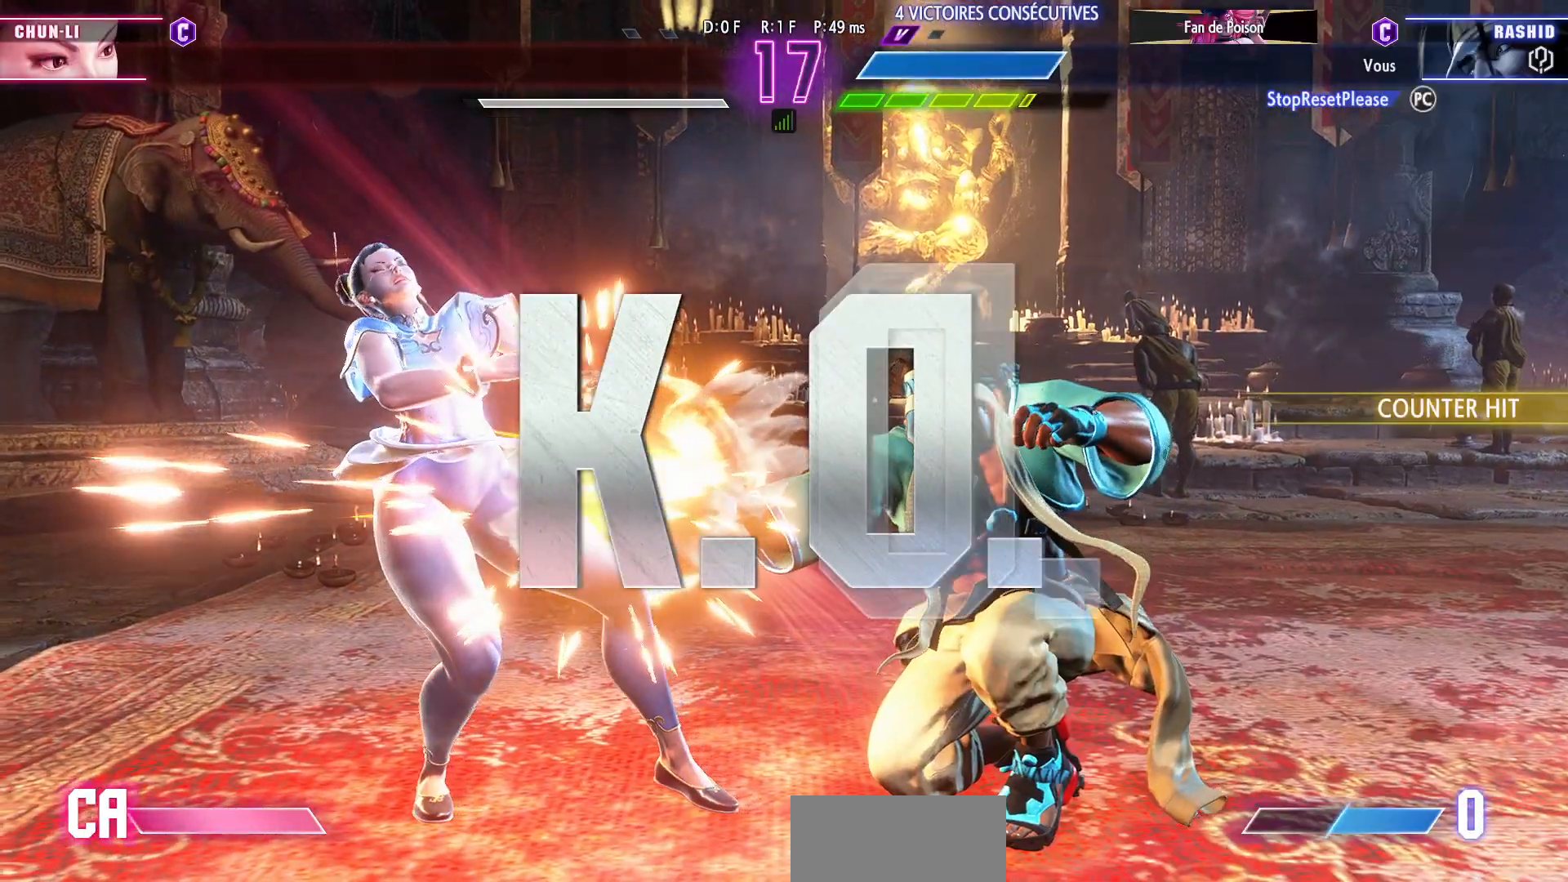
{"buttons": [], "left_stick": "center", "events": []}
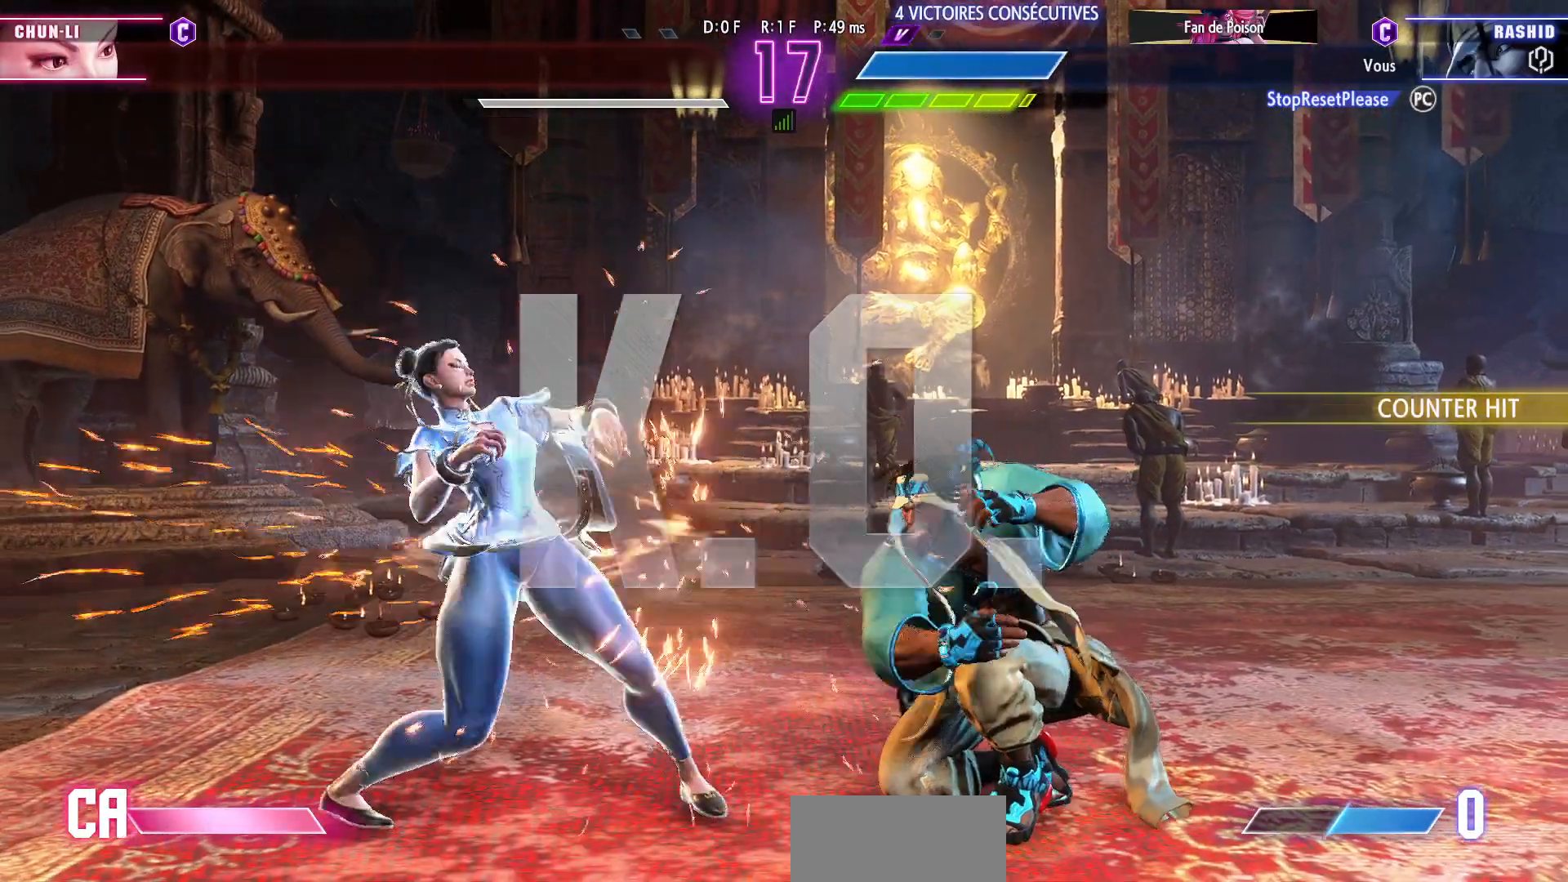
{"buttons": [], "left_stick": "center", "events": []}
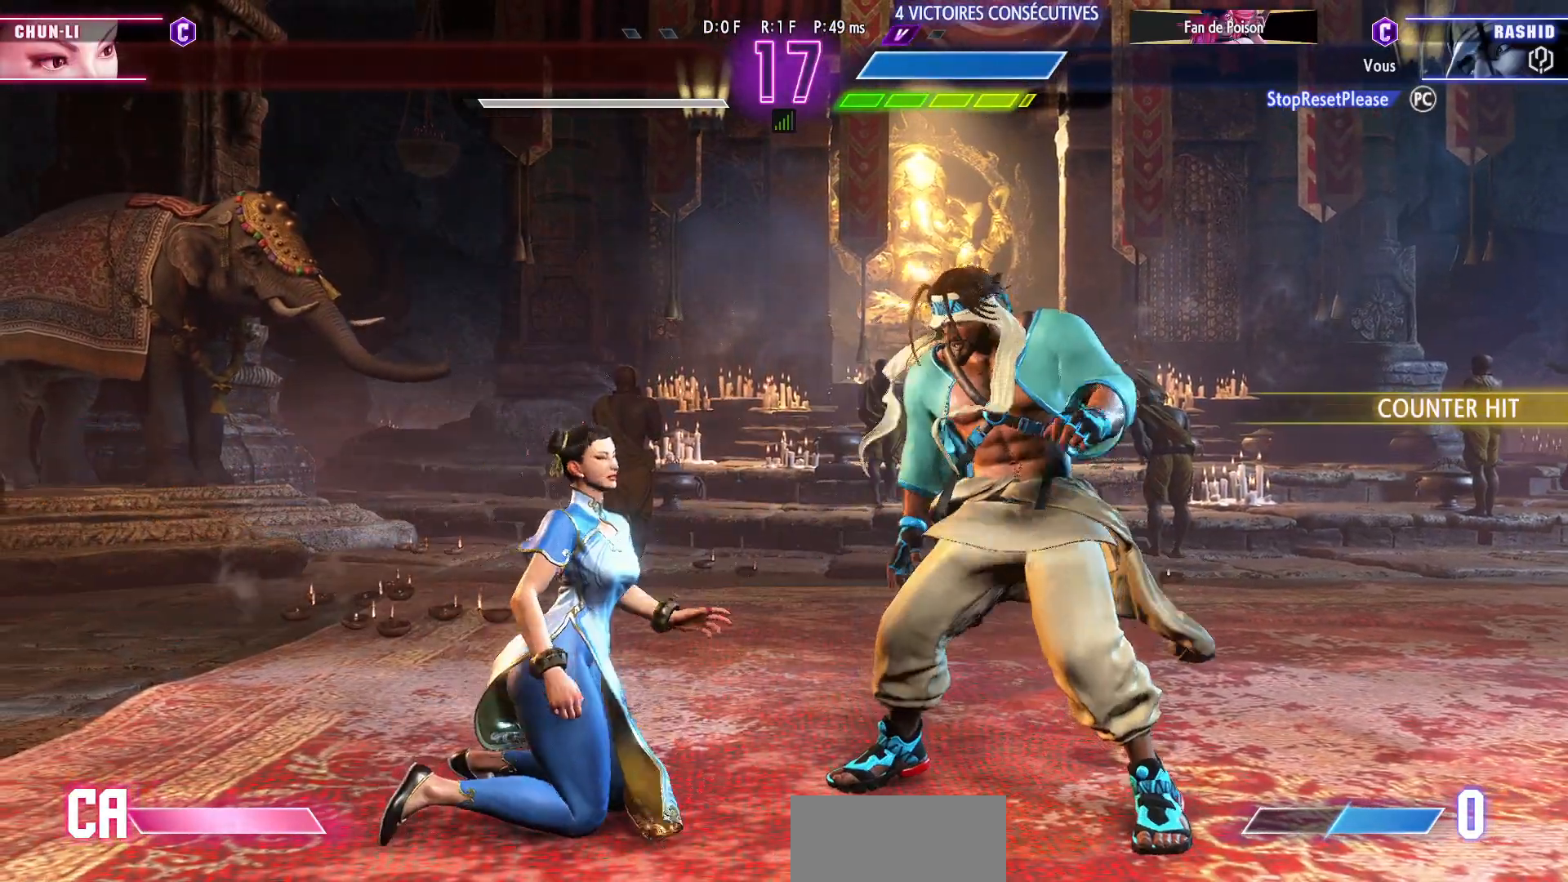
{"buttons": [], "left_stick": "center", "events": []}
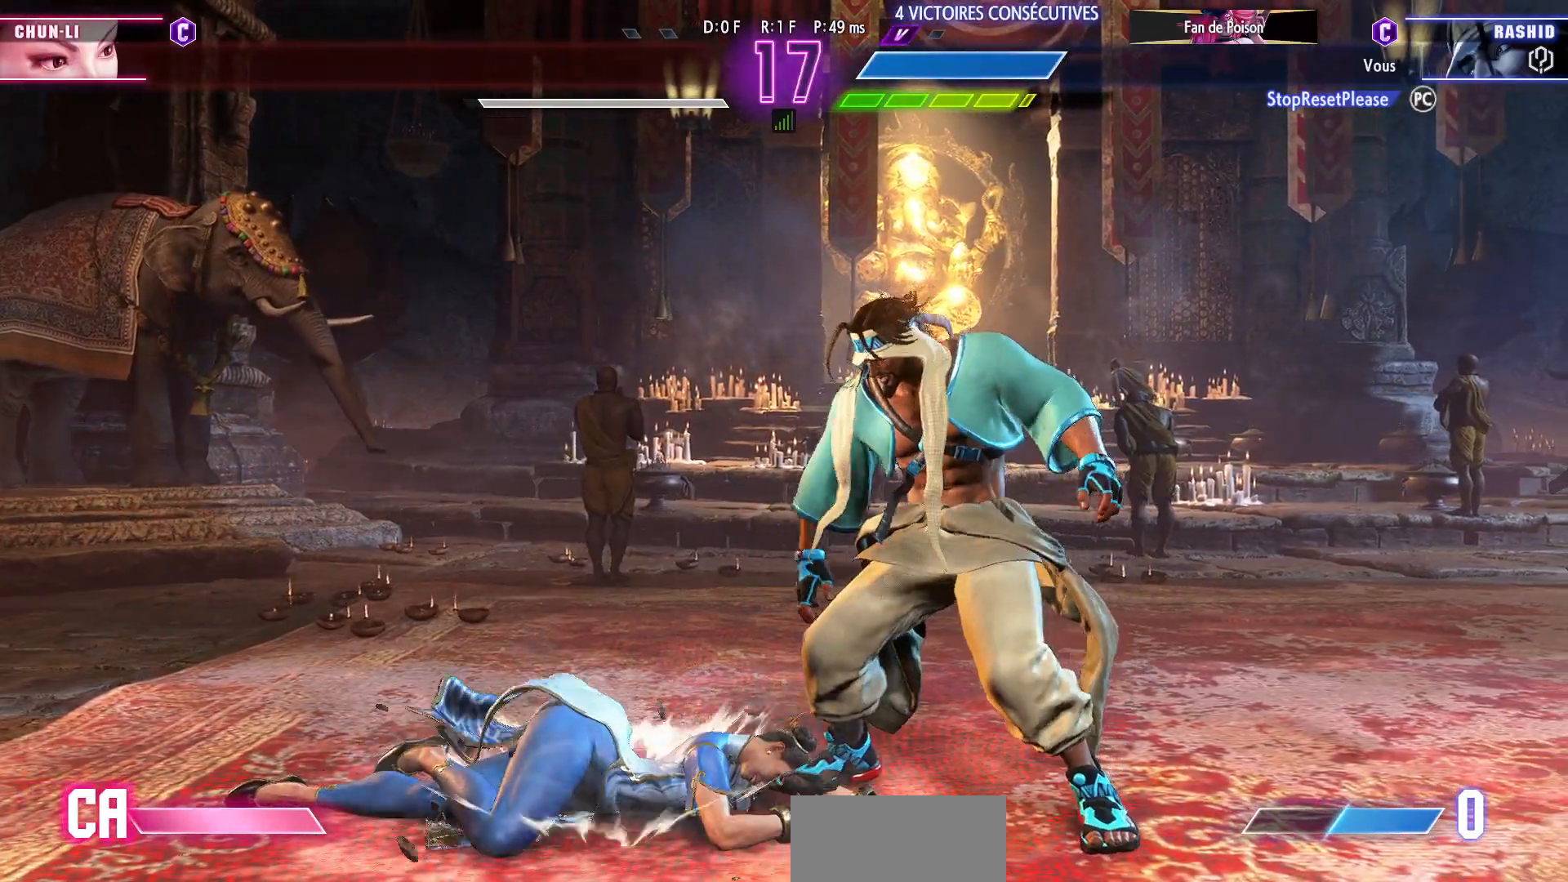
{"buttons": [], "left_stick": "center", "events": []}
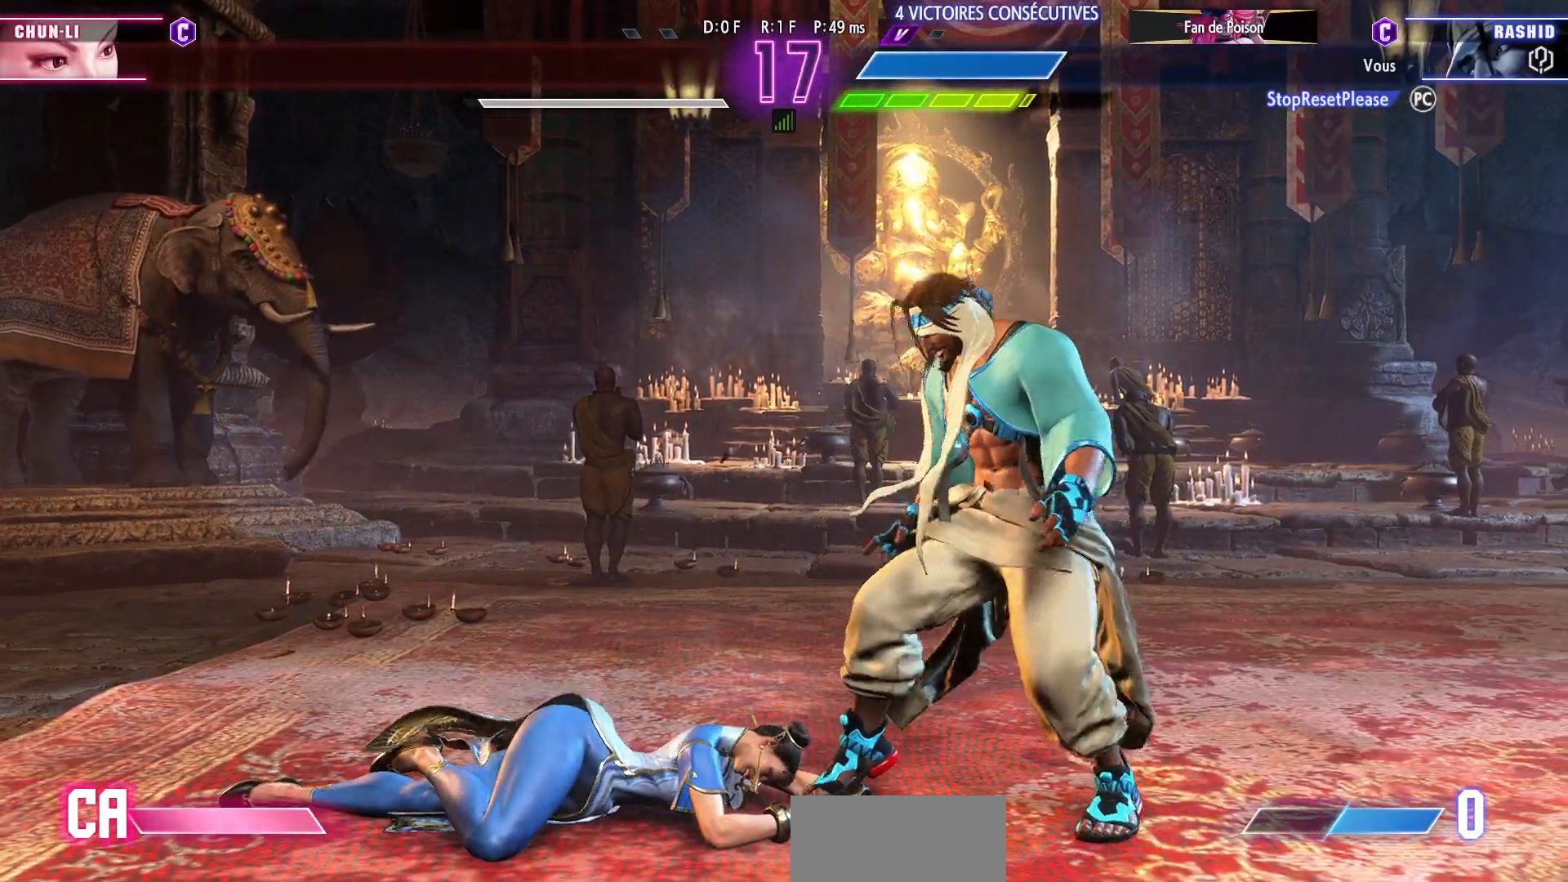
{"buttons": [], "left_stick": "center", "events": []}
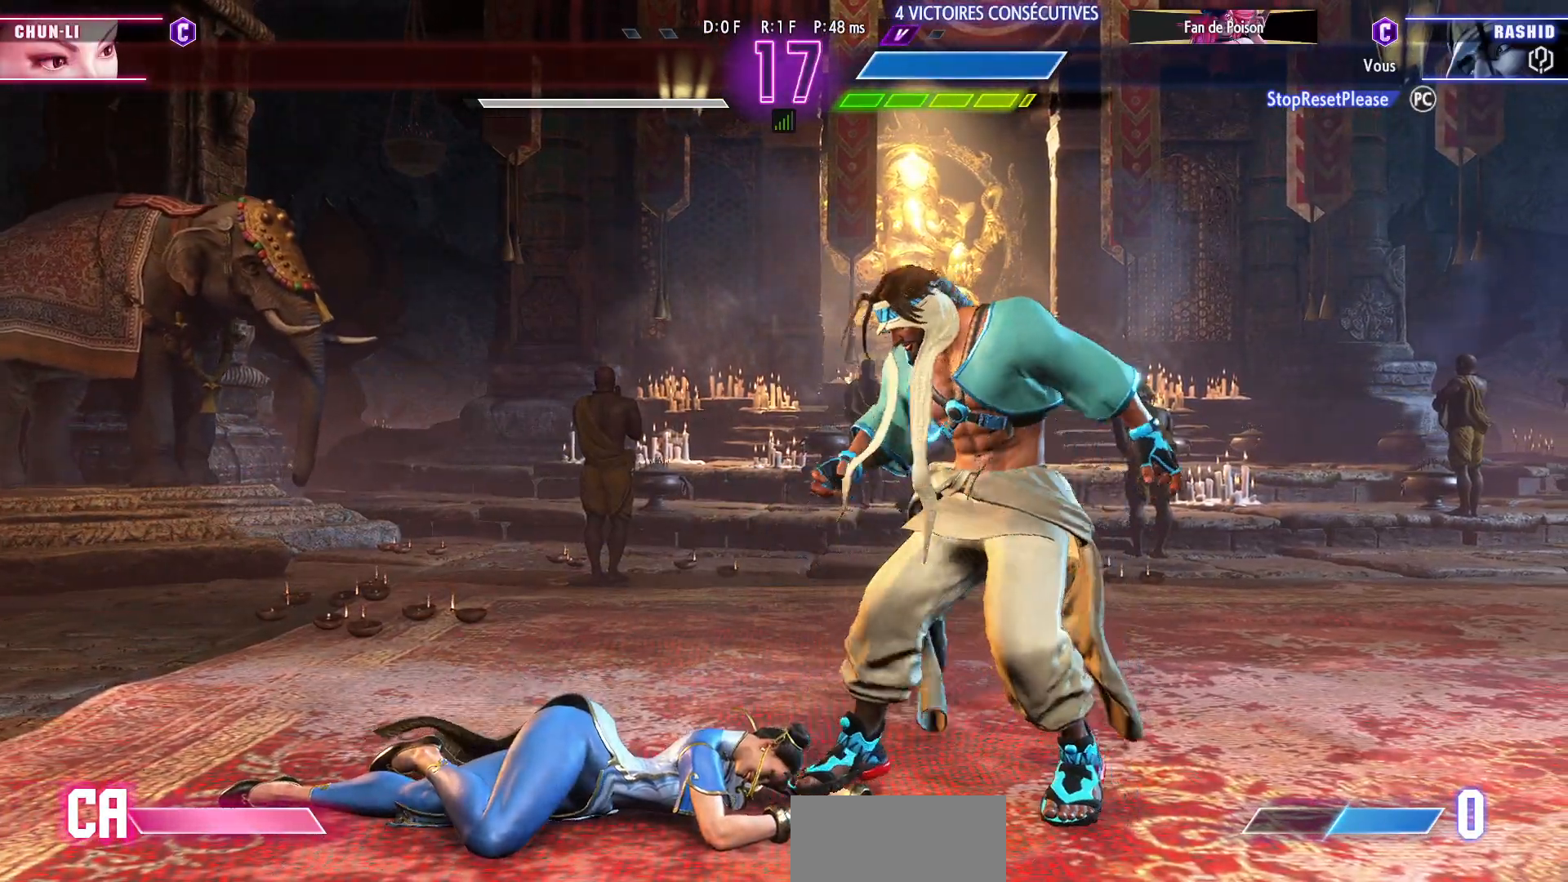
{"buttons": [], "left_stick": "center", "events": []}
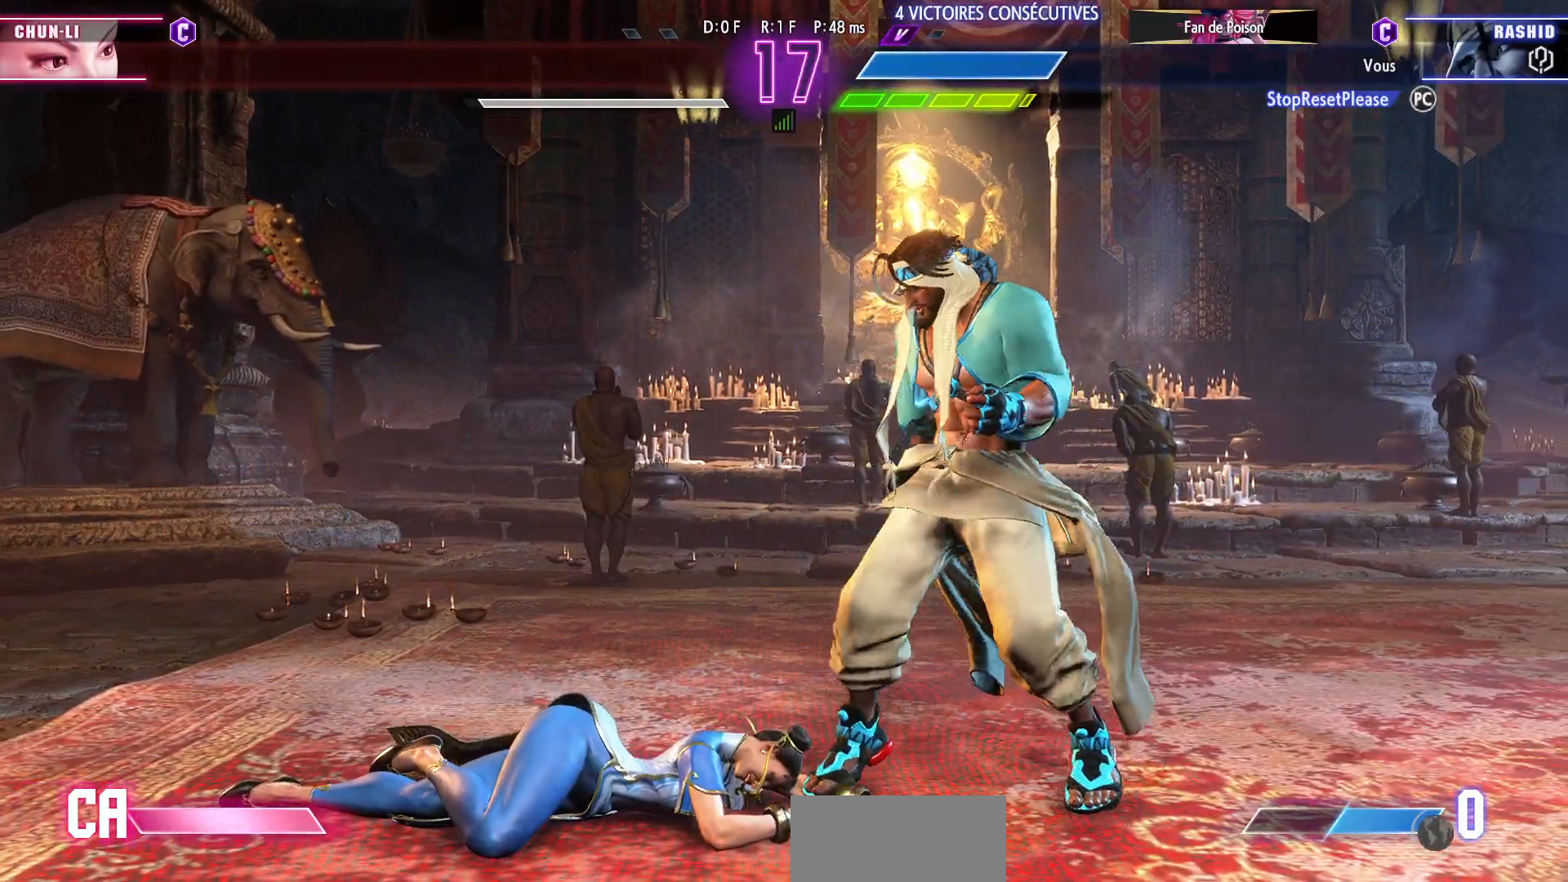
{"buttons": [], "left_stick": "center", "events": []}
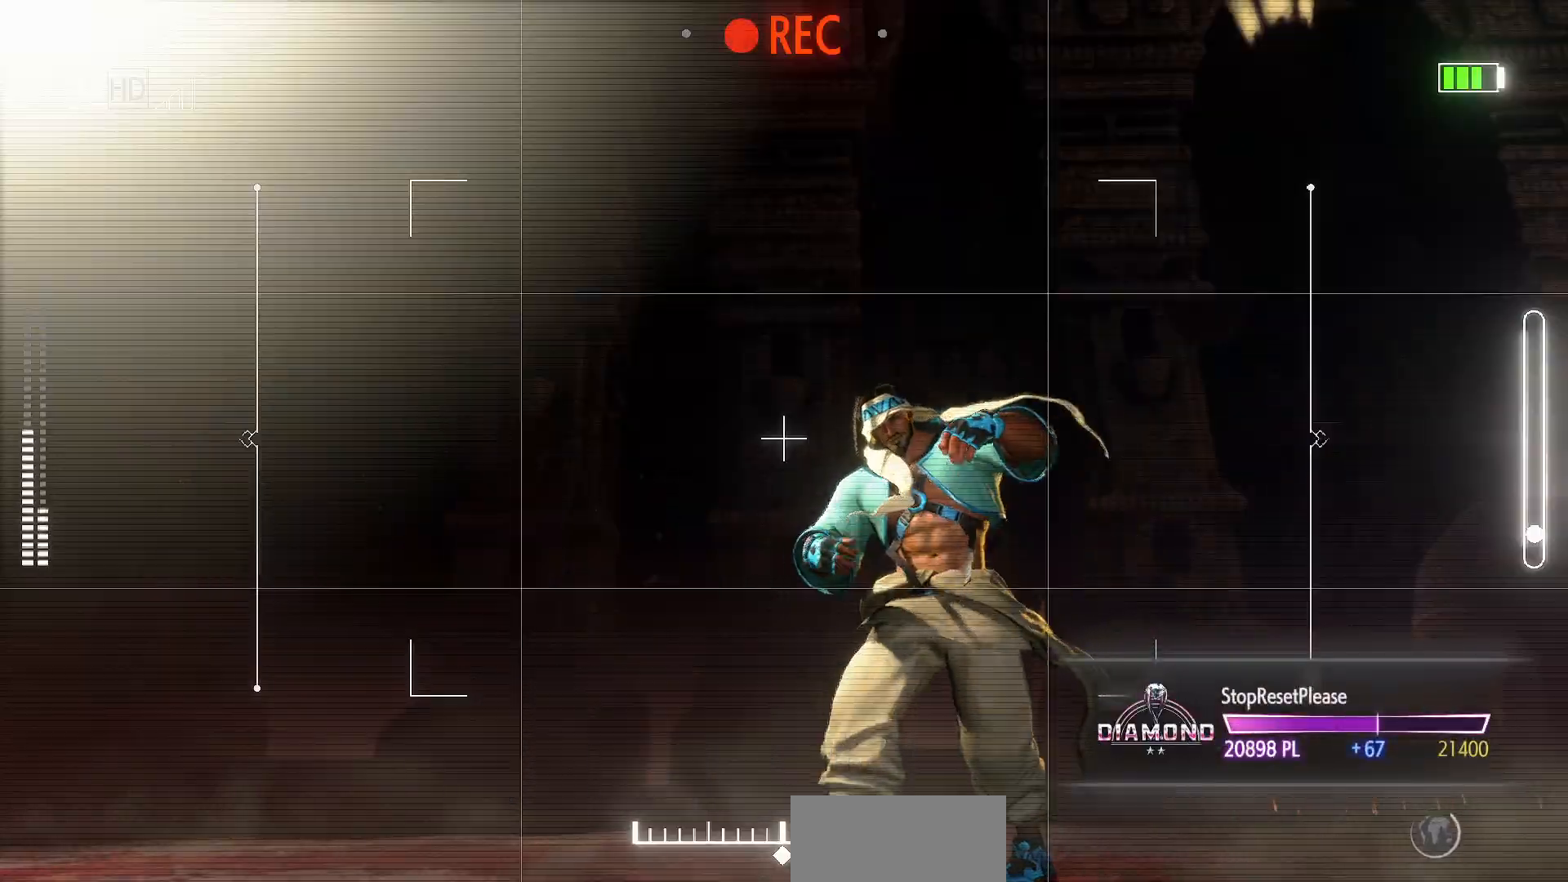
{"buttons": [], "left_stick": "center", "events": [[217, "CROSS", "down"], [317, "CROSS", "up"]]}
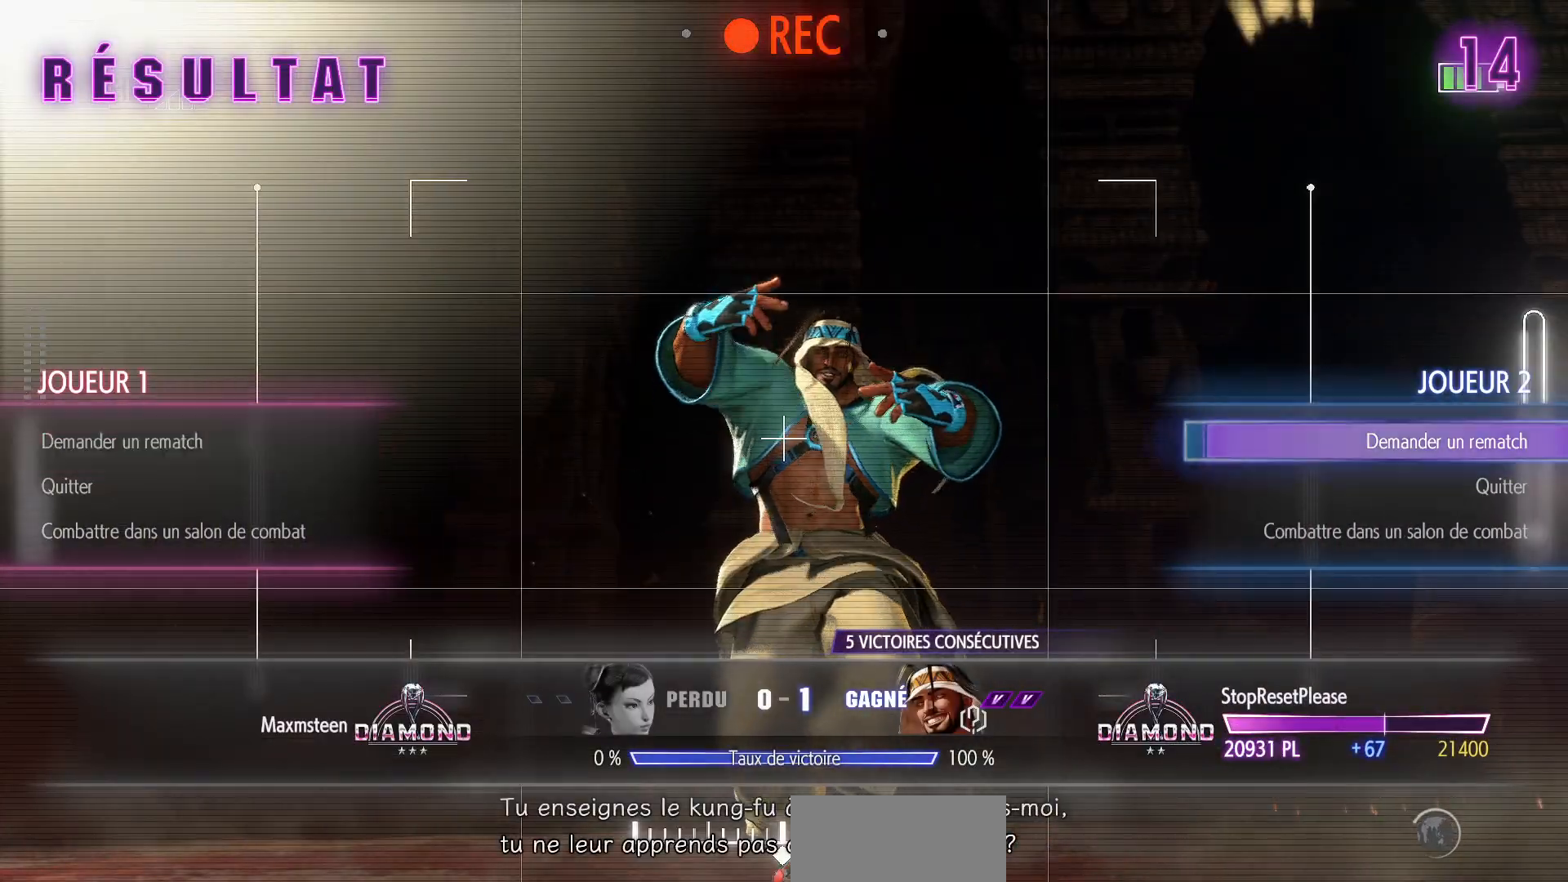
{"buttons": [], "left_stick": "center", "events": []}
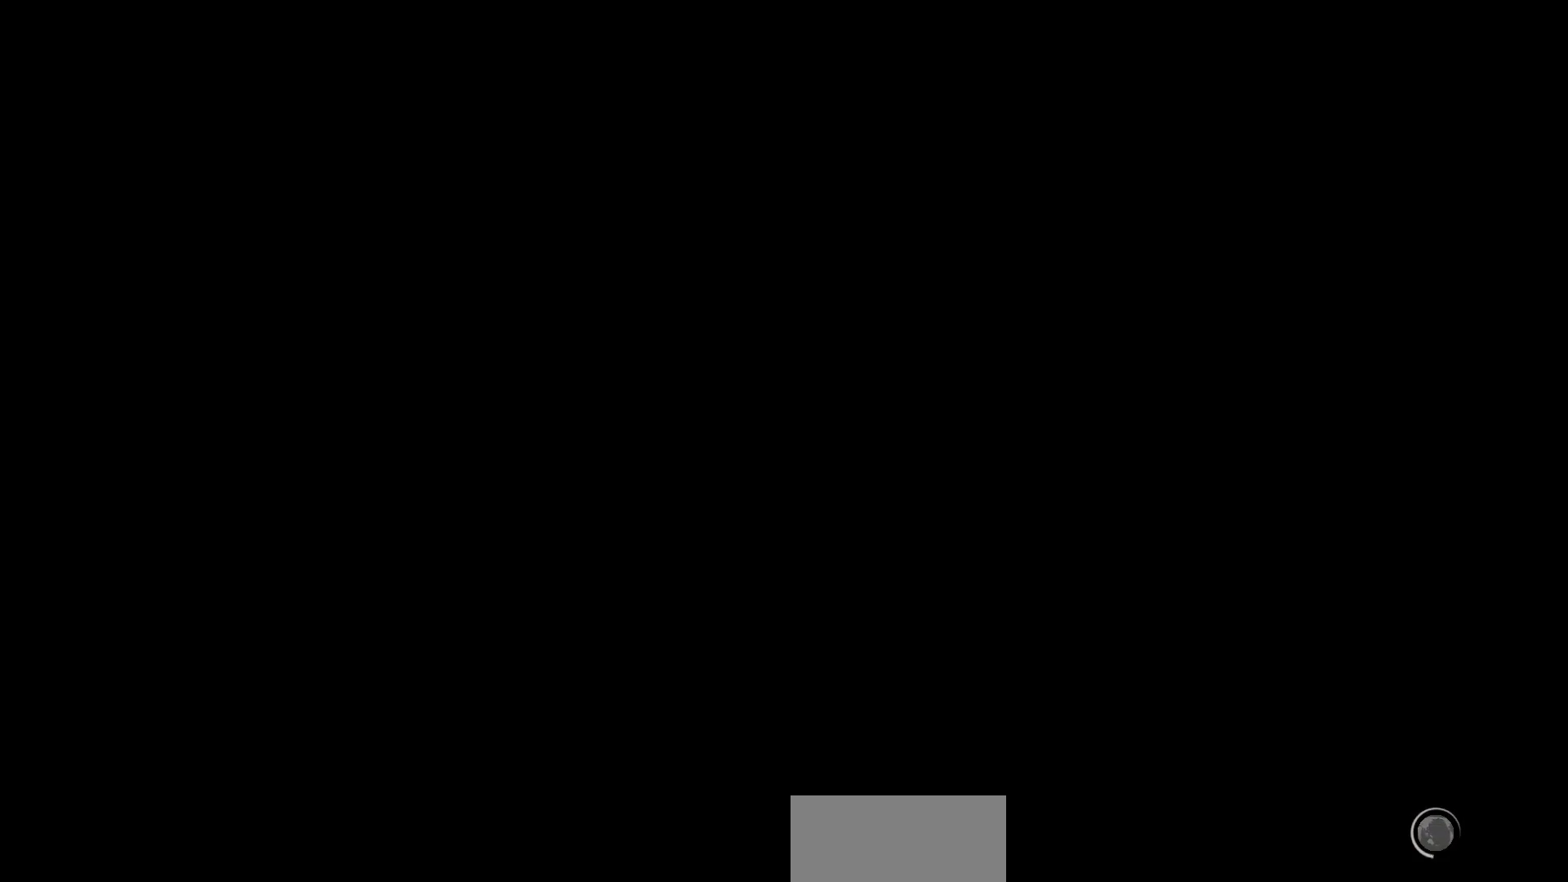
{"buttons": [], "left_stick": "center", "events": []}